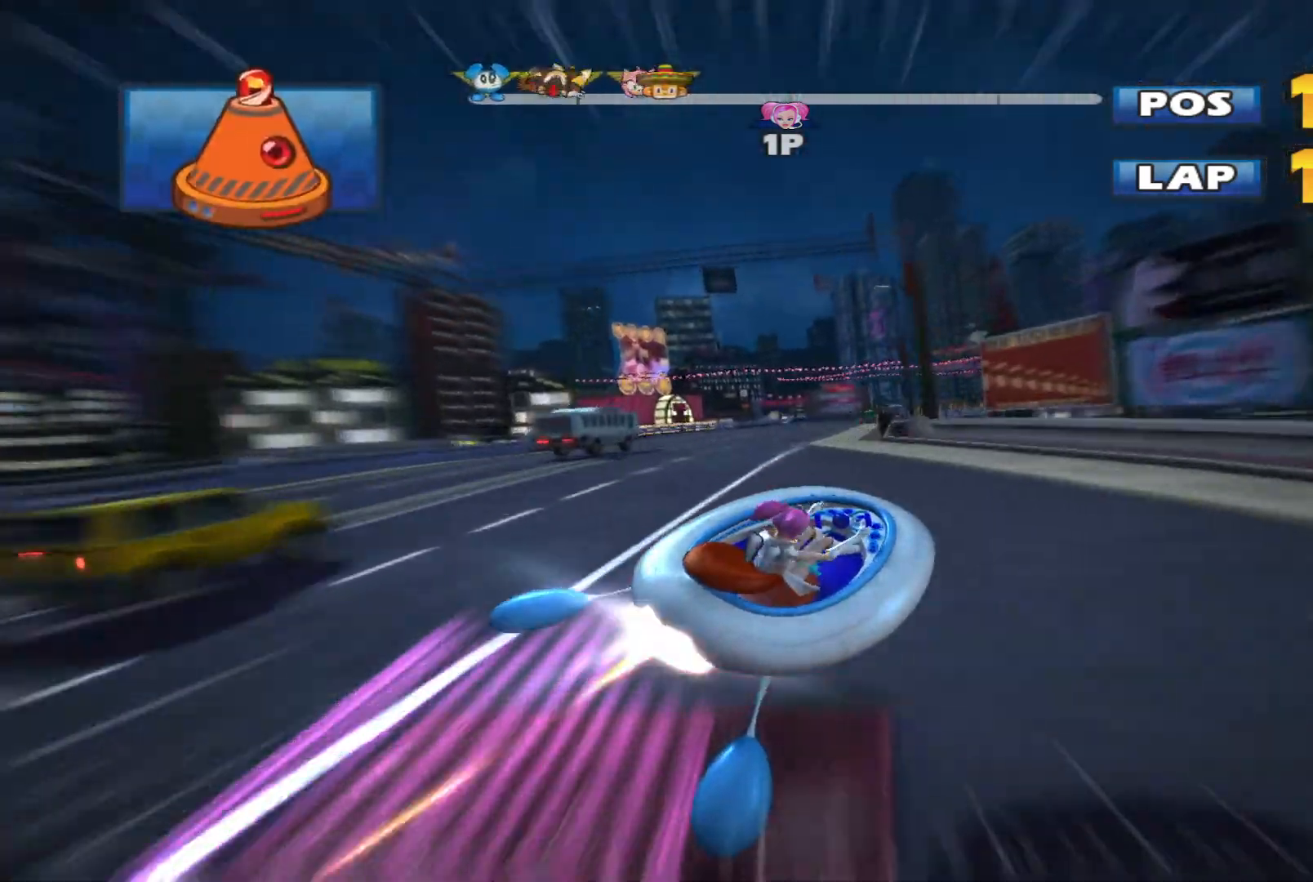
Gameplay with a controller (Xbox layout); each line is a JSON object with the inputs held at the frame after it. "events" lists button and stick changes between this image and that frame as [ms after this image, input, new state], when the widget could be followed in between. Not read: right_stick.
{"buttons": ["L2", "R2"], "left_stick": "up-left", "events": []}
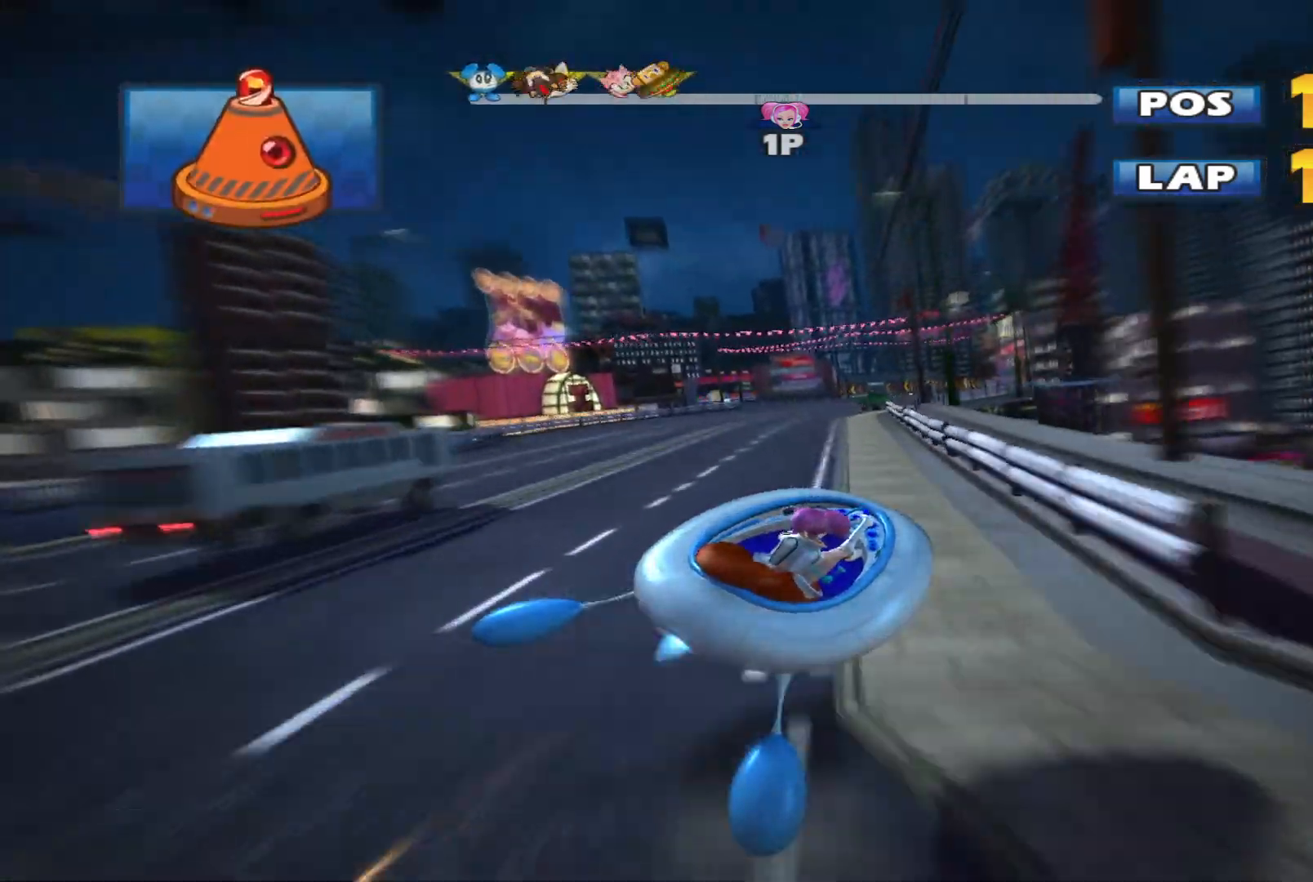
{"buttons": ["L2", "R2"], "left_stick": "up-left", "events": []}
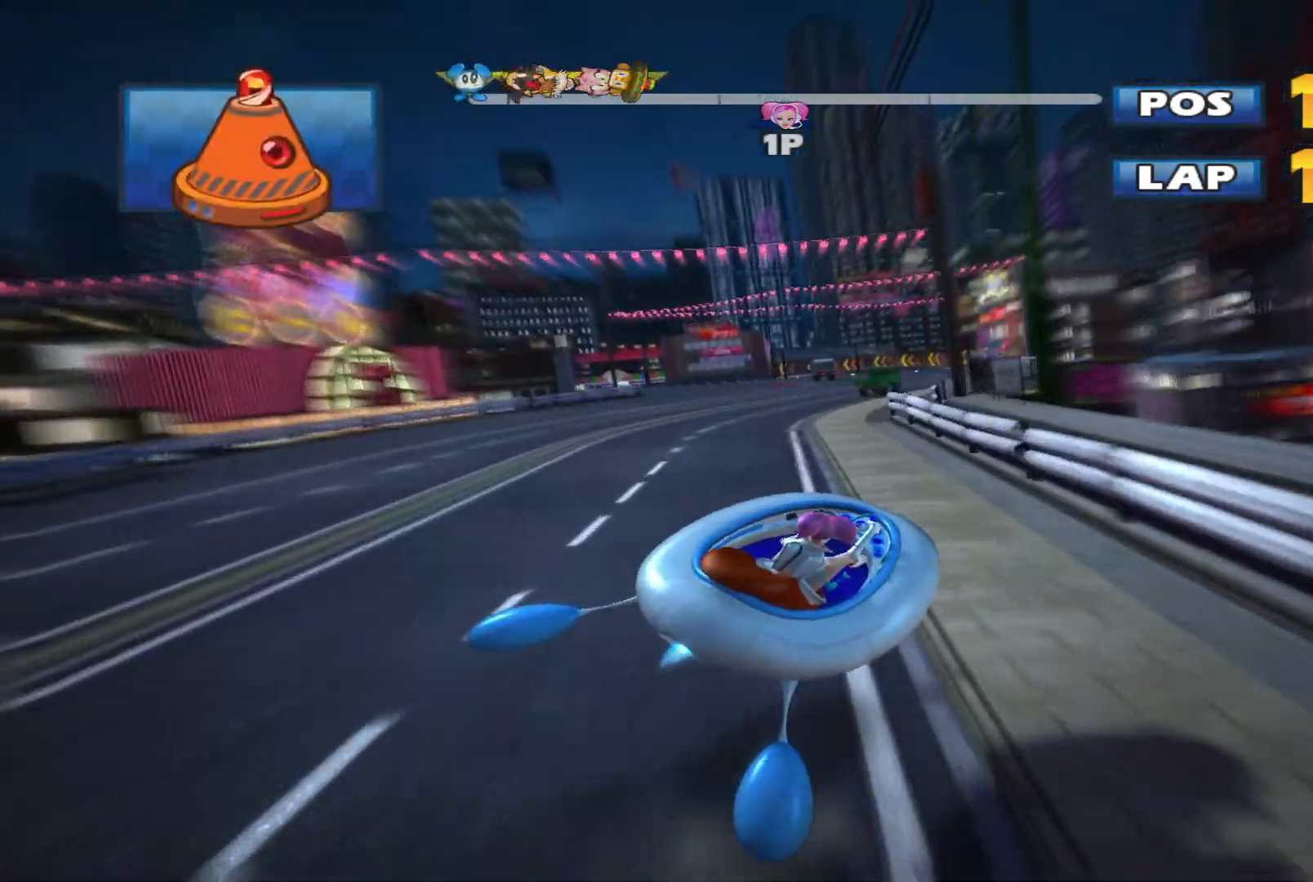
{"buttons": ["L2", "R2"], "left_stick": "up-left", "events": []}
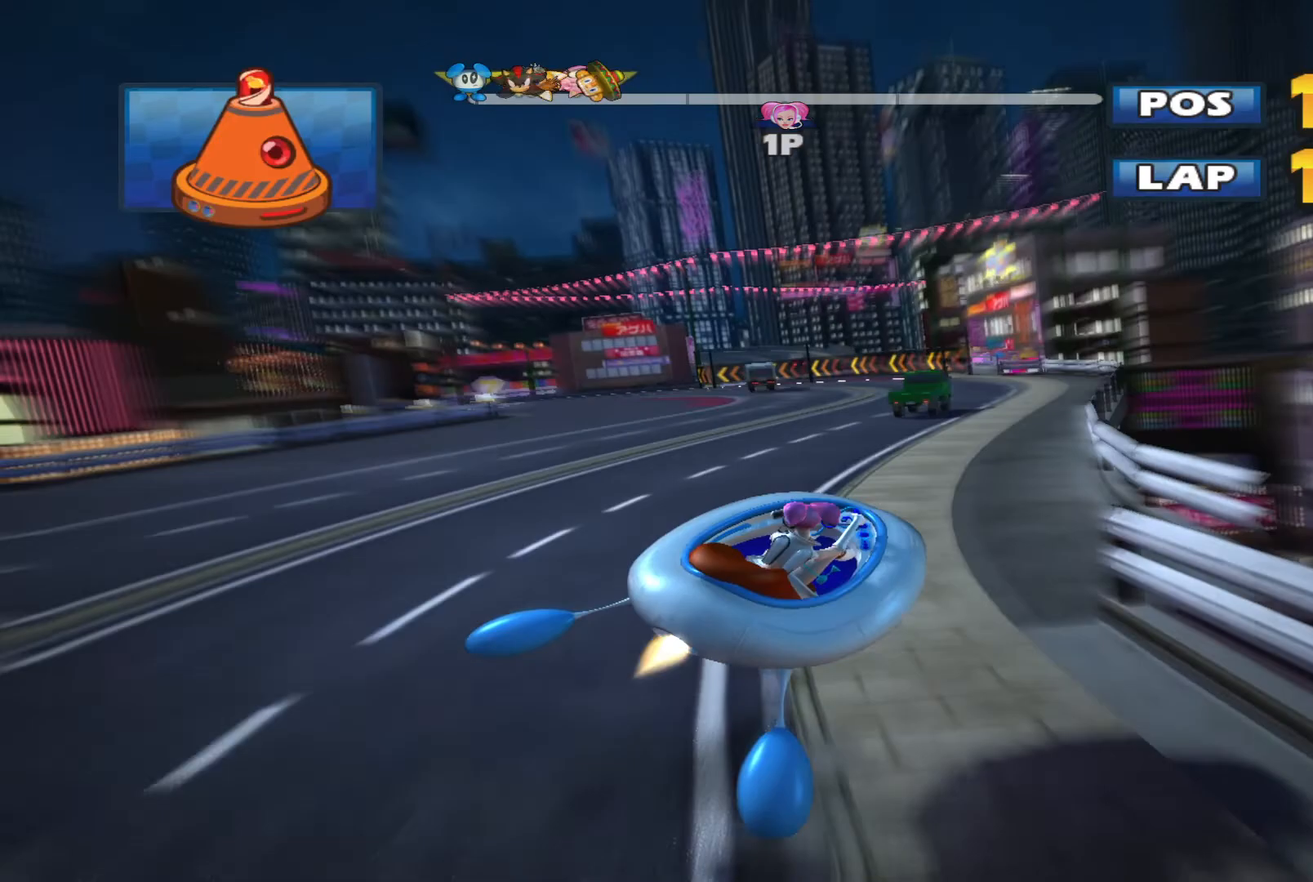
{"buttons": ["L2", "R2"], "left_stick": "up-left", "events": [[200, "L2", "up"], [200, "left_stick", "left"], [333, "L2", "down"], [433, "left_stick", "up-left"]]}
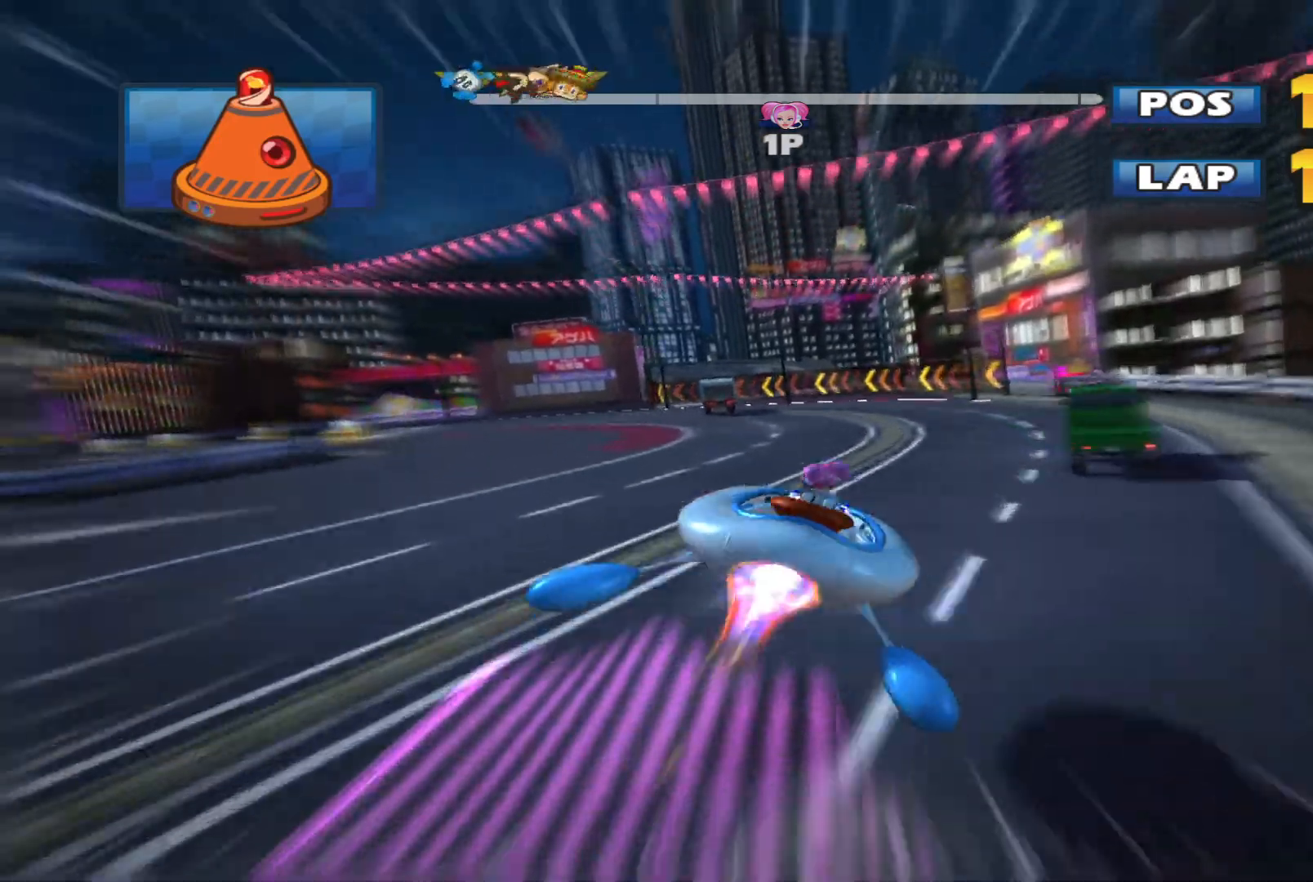
{"buttons": ["L2", "R2"], "left_stick": "up-right", "events": [[500, "left_stick", "up-right"]]}
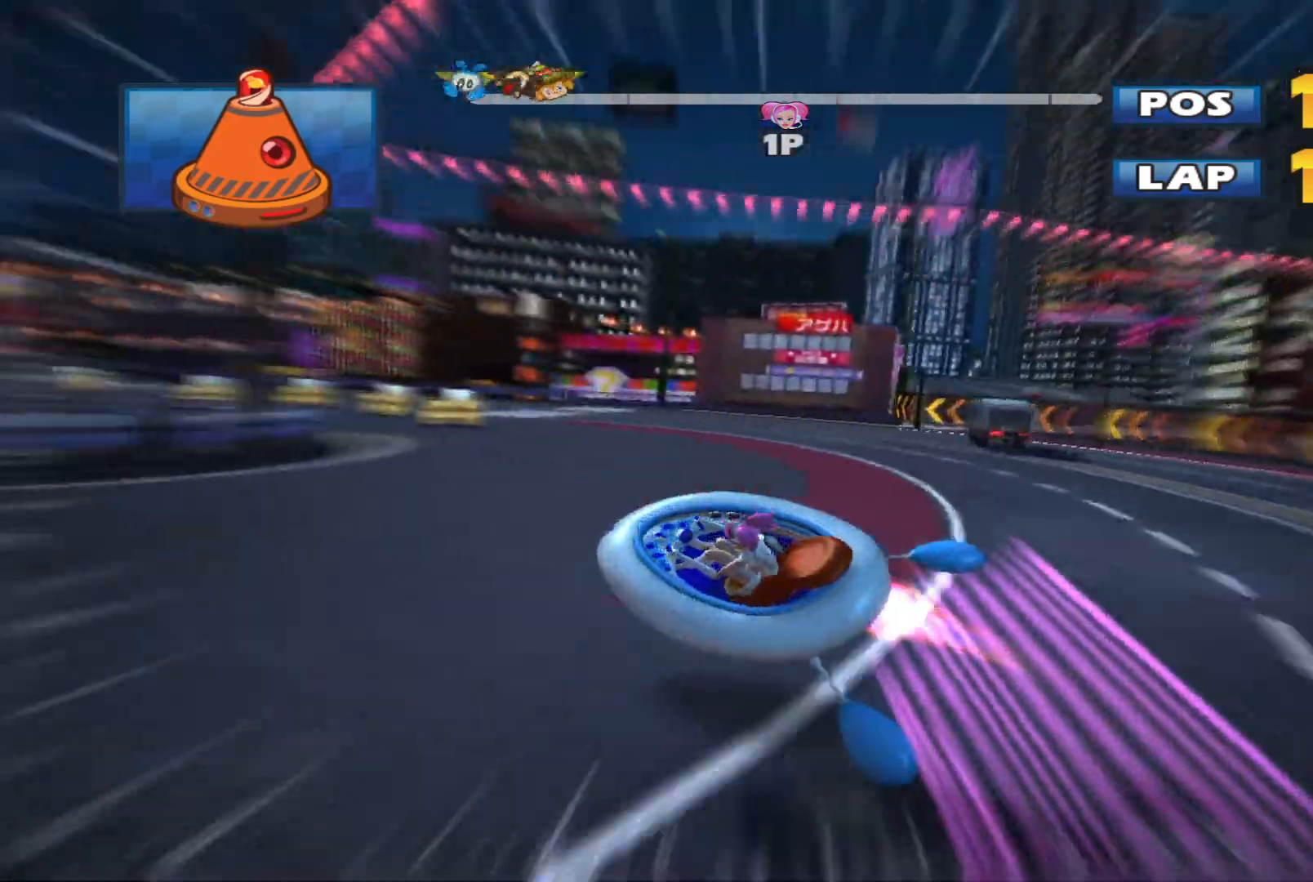
{"buttons": ["L2", "R2"], "left_stick": "up-right", "events": [[100, "left_stick", "right"], [233, "left_stick", "left"], [500, "left_stick", "up-right"]]}
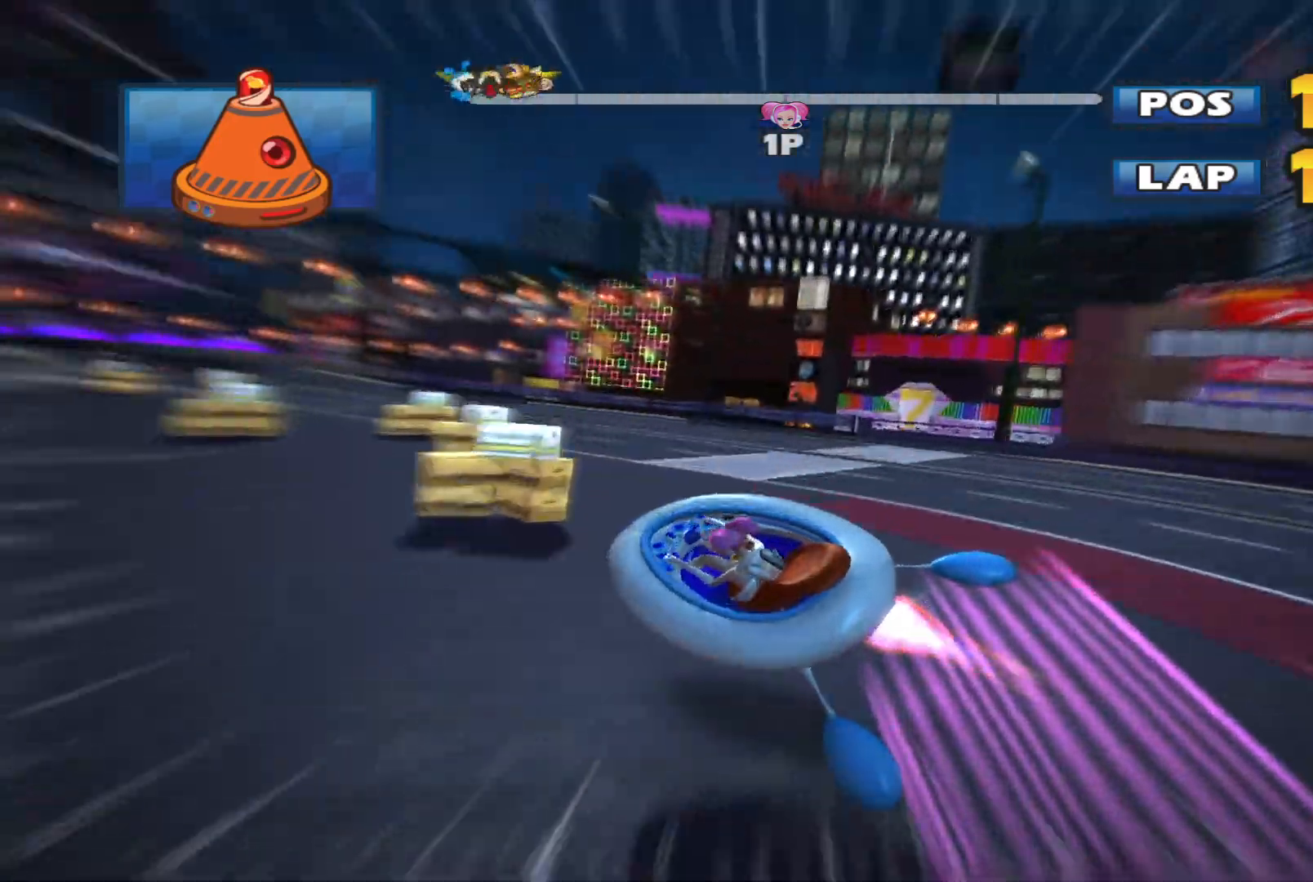
{"buttons": ["L2", "R2"], "left_stick": "up-left", "events": [[133, "left_stick", "left"], [400, "left_stick", "up-left"]]}
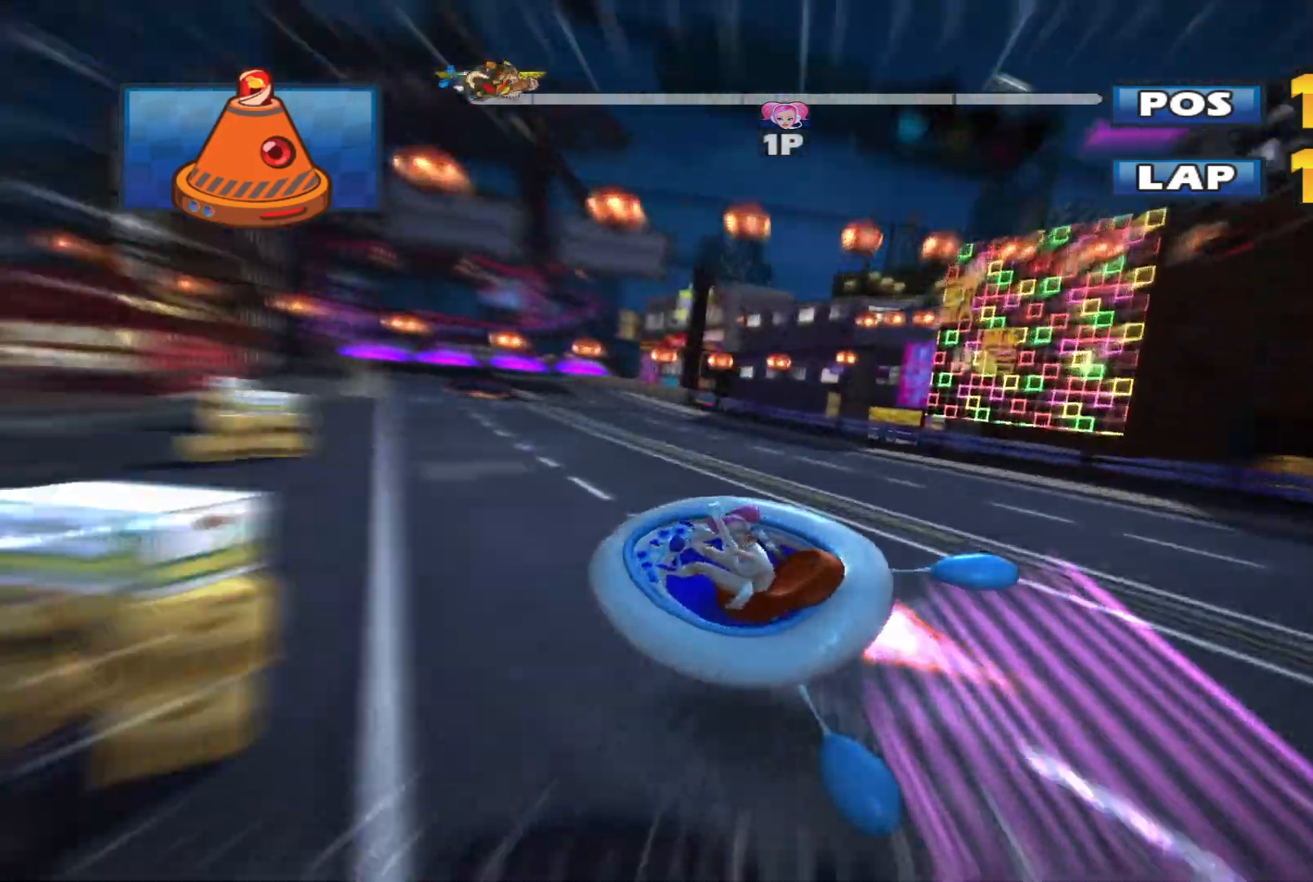
{"buttons": ["R2"], "left_stick": "center", "events": [[67, "left_stick", "center"], [167, "L2", "up"], [333, "left_stick", "up-right"], [500, "left_stick", "center"]]}
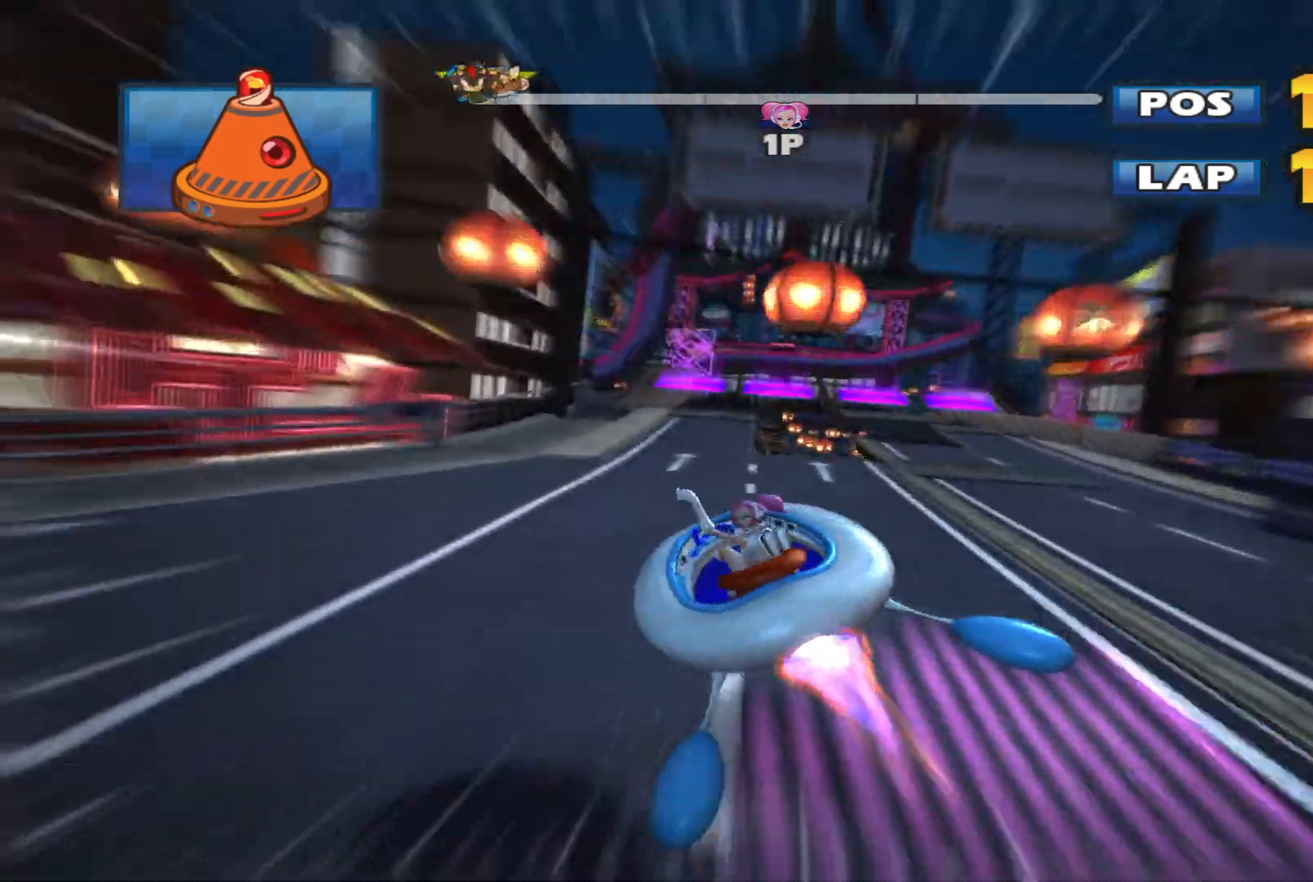
{"buttons": ["R2"], "left_stick": "center", "events": []}
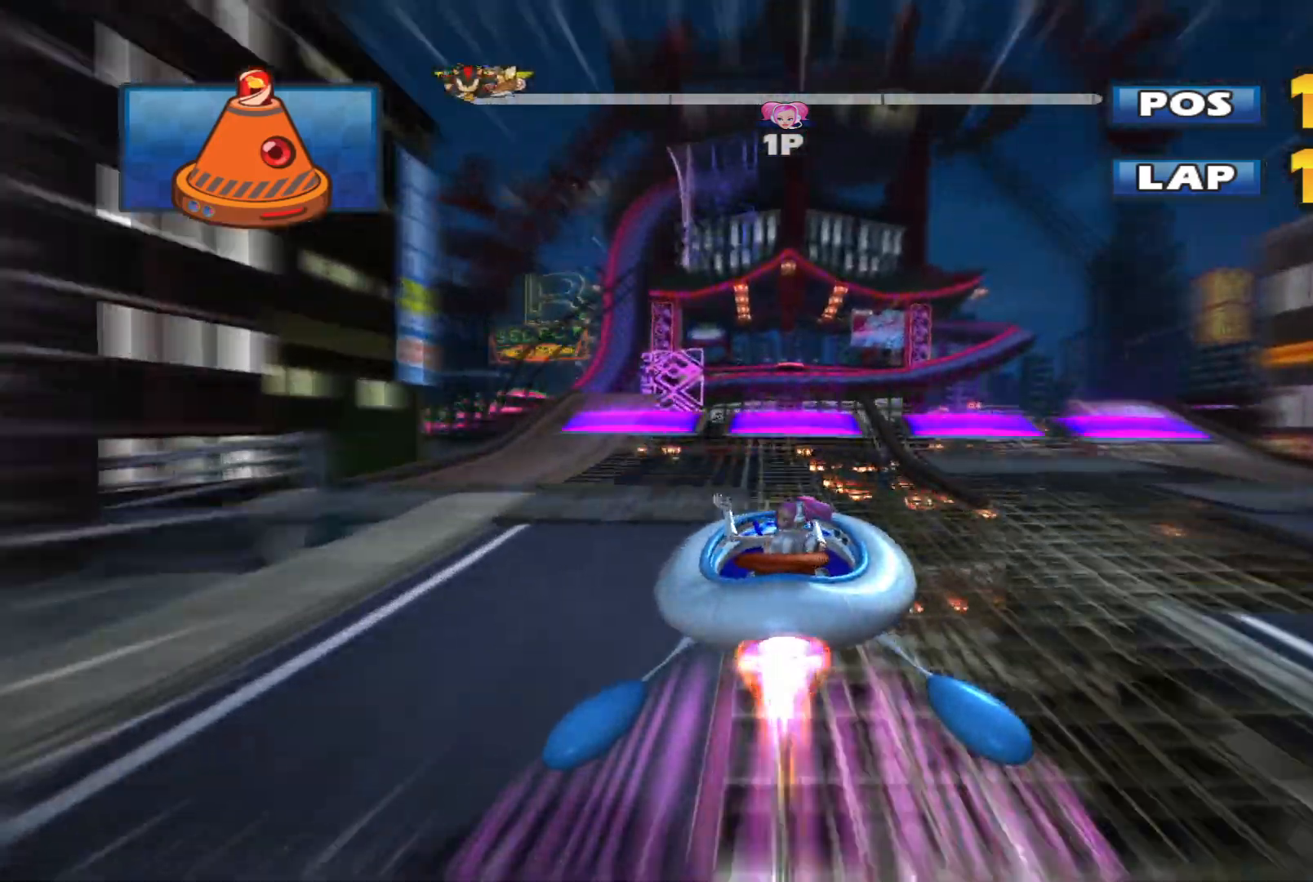
{"buttons": ["L2", "R2"], "left_stick": "up", "events": [[167, "left_stick", "up-left"], [333, "left_stick", "up"], [433, "L2", "down"]]}
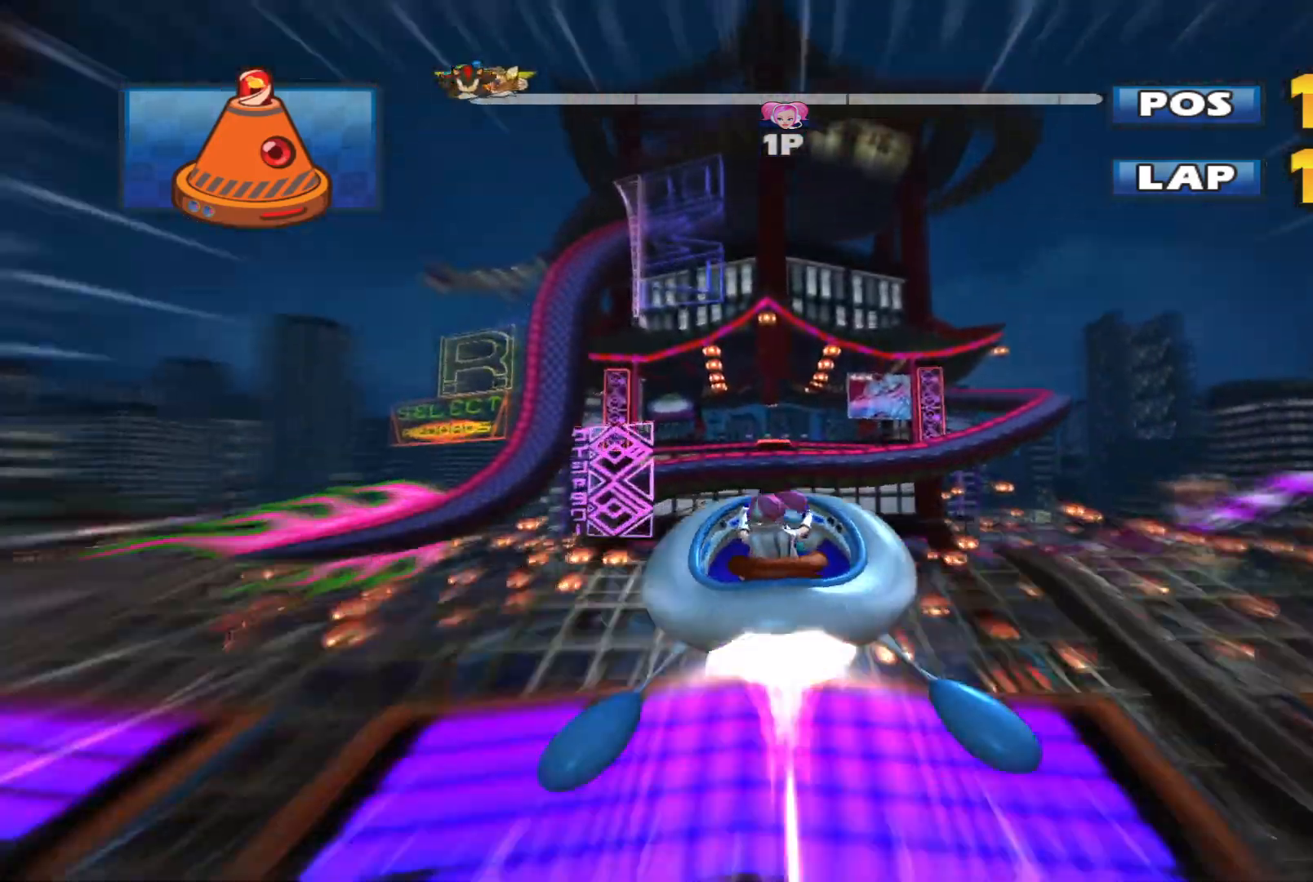
{"buttons": ["R2"], "left_stick": "up", "events": [[33, "L2", "up"], [133, "L2", "down"], [400, "L2", "up"]]}
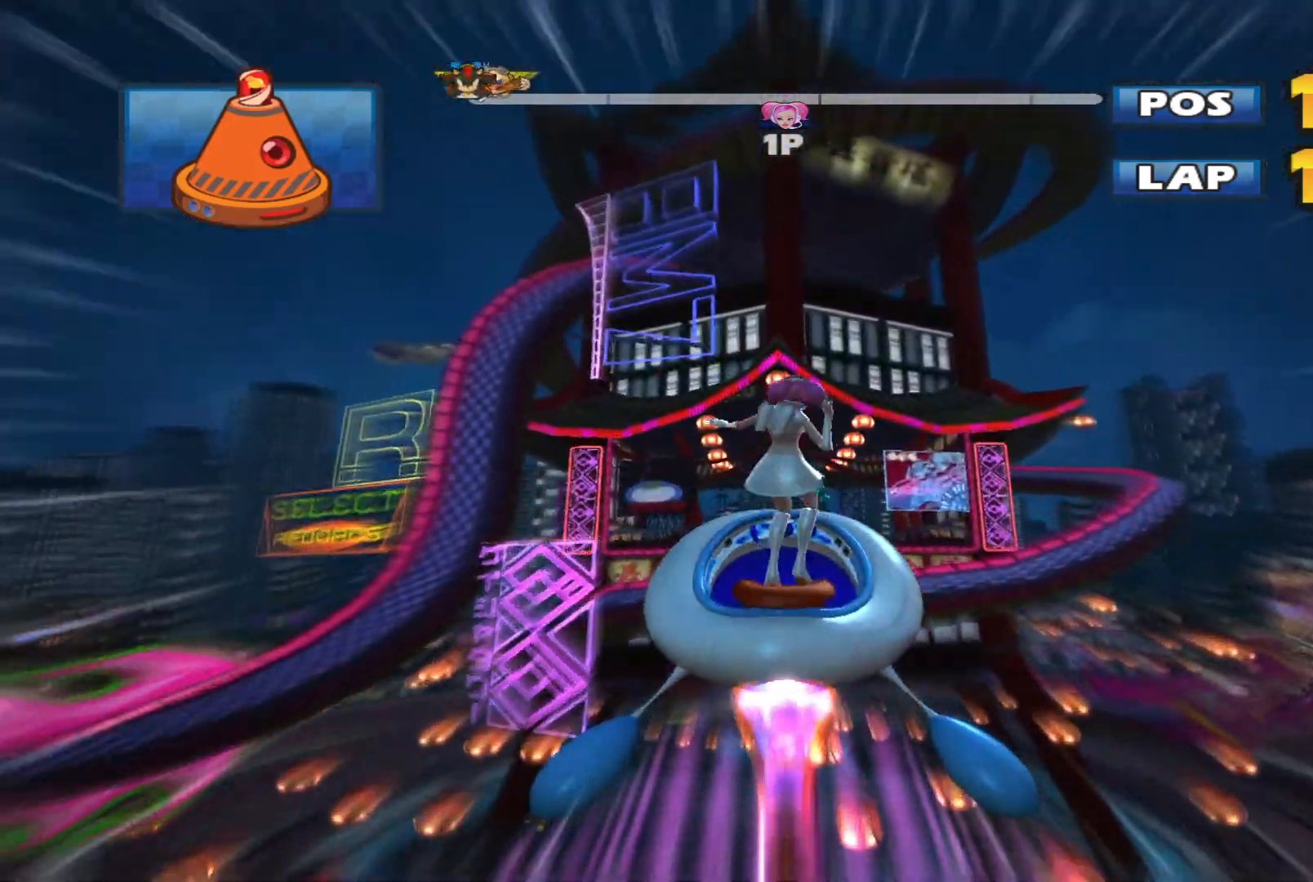
{"buttons": ["R2"], "left_stick": "up"}
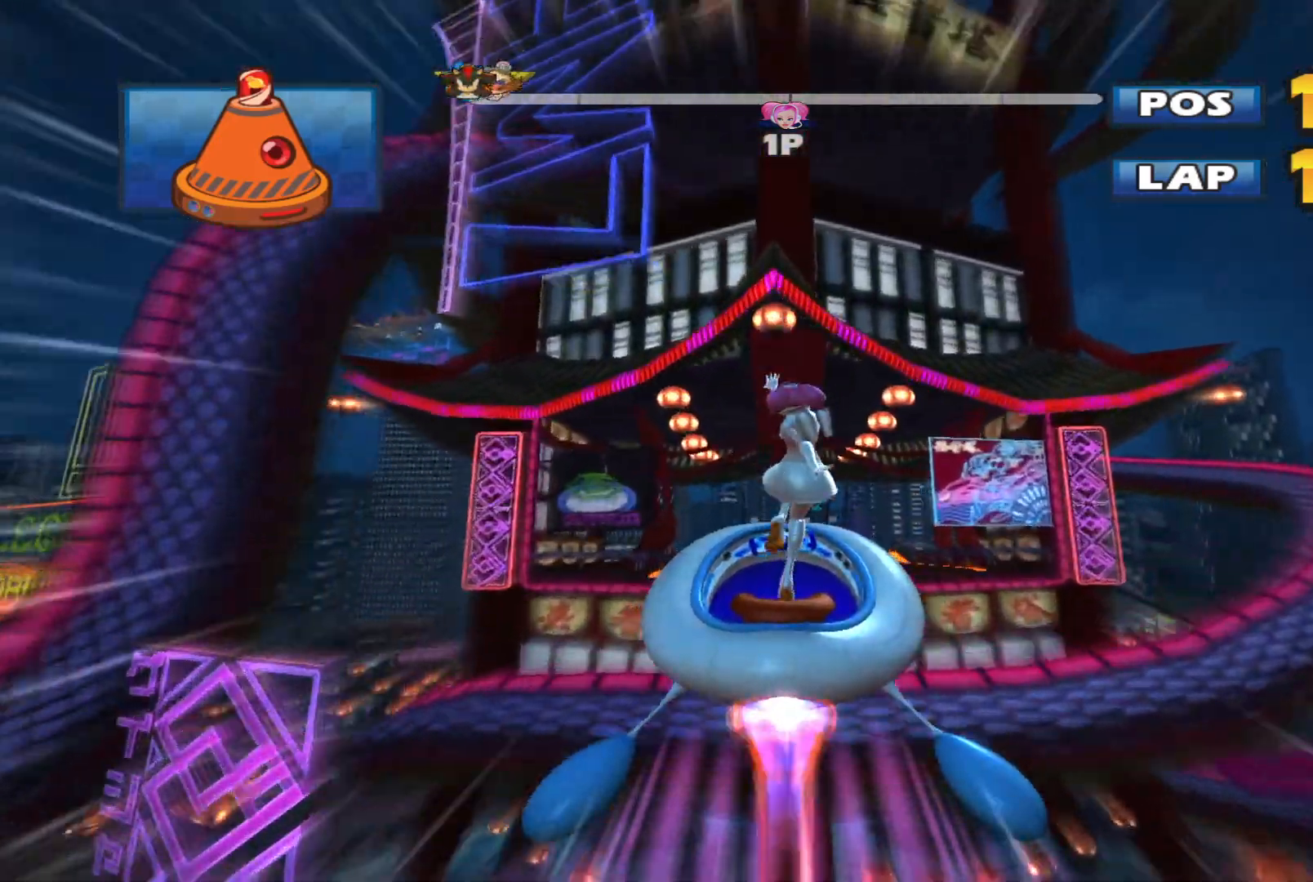
{"buttons": ["R2"], "left_stick": "center", "events": [[33, "left_stick", "center"]]}
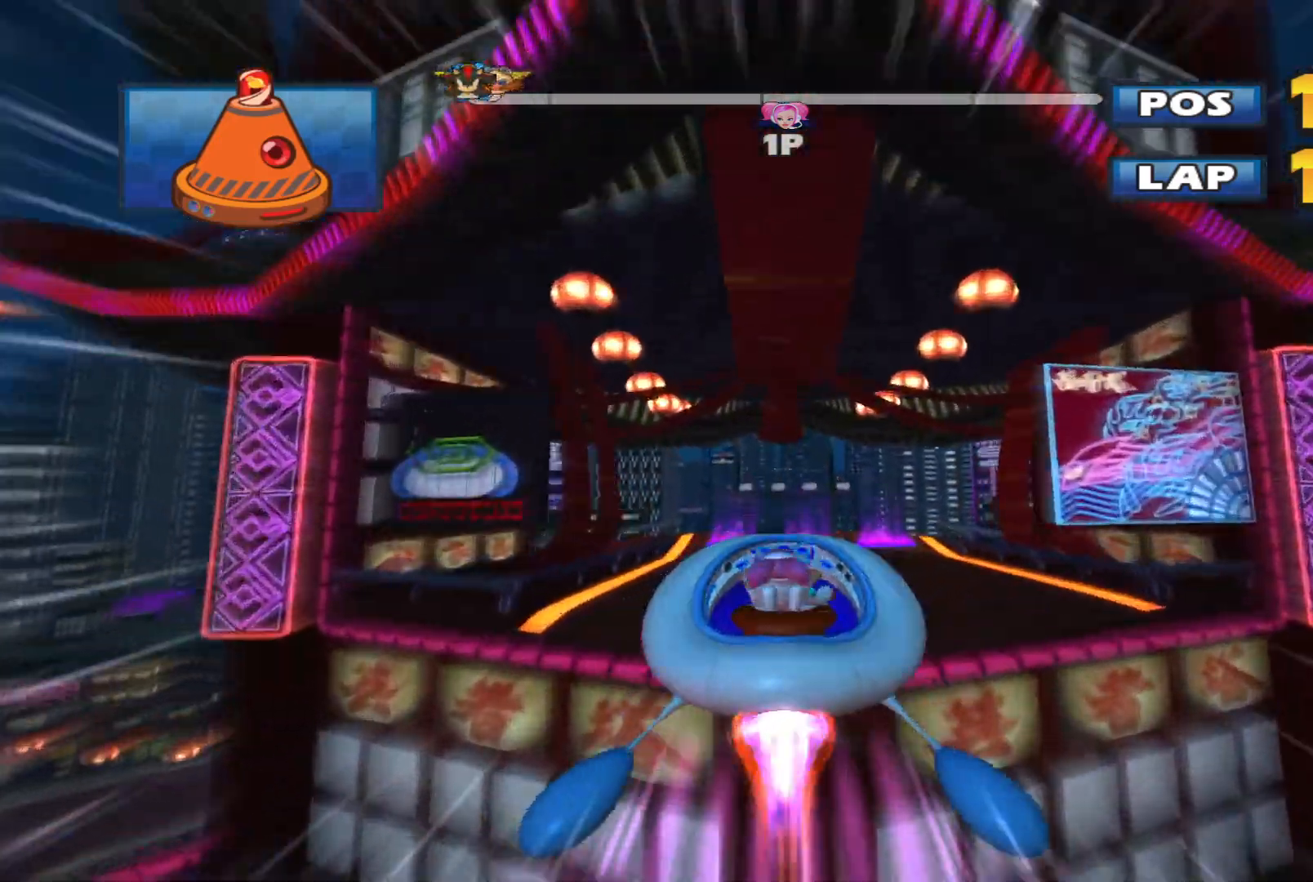
{"buttons": ["R2"], "left_stick": "center", "events": []}
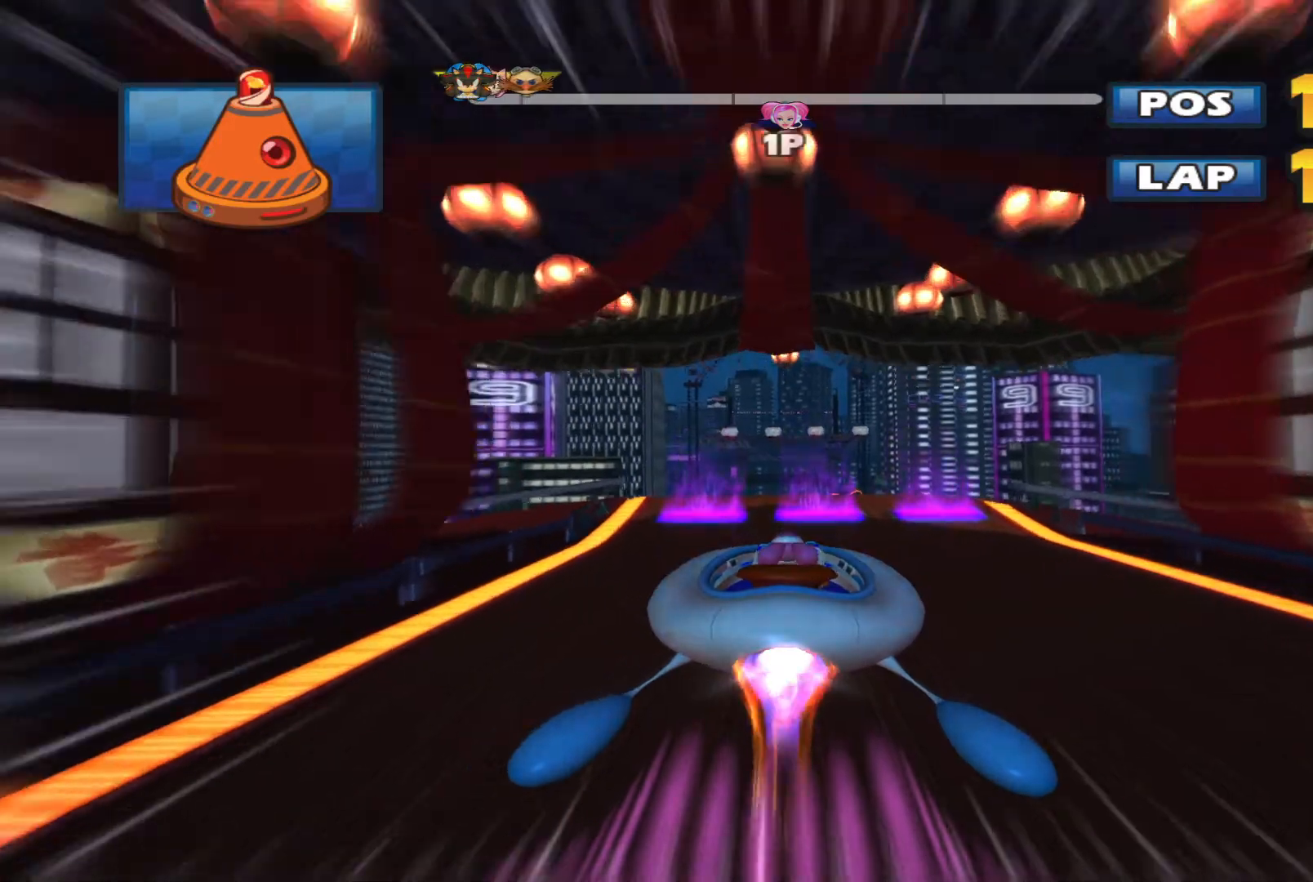
{"buttons": ["R2"], "left_stick": "center", "events": [[333, "A", "down"], [433, "A", "up"]]}
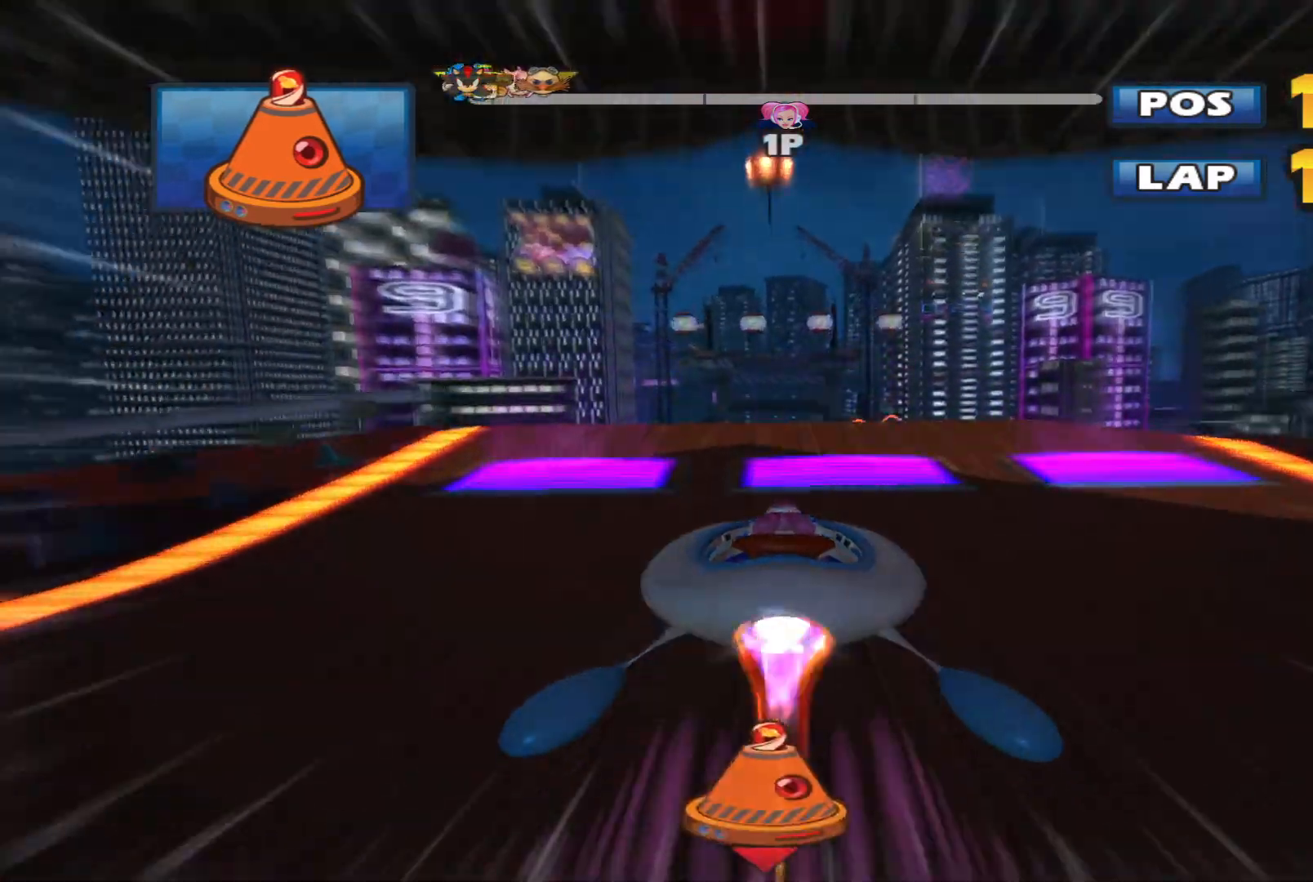
{"buttons": ["R2"], "left_stick": "up", "events": [[433, "left_stick", "up"]]}
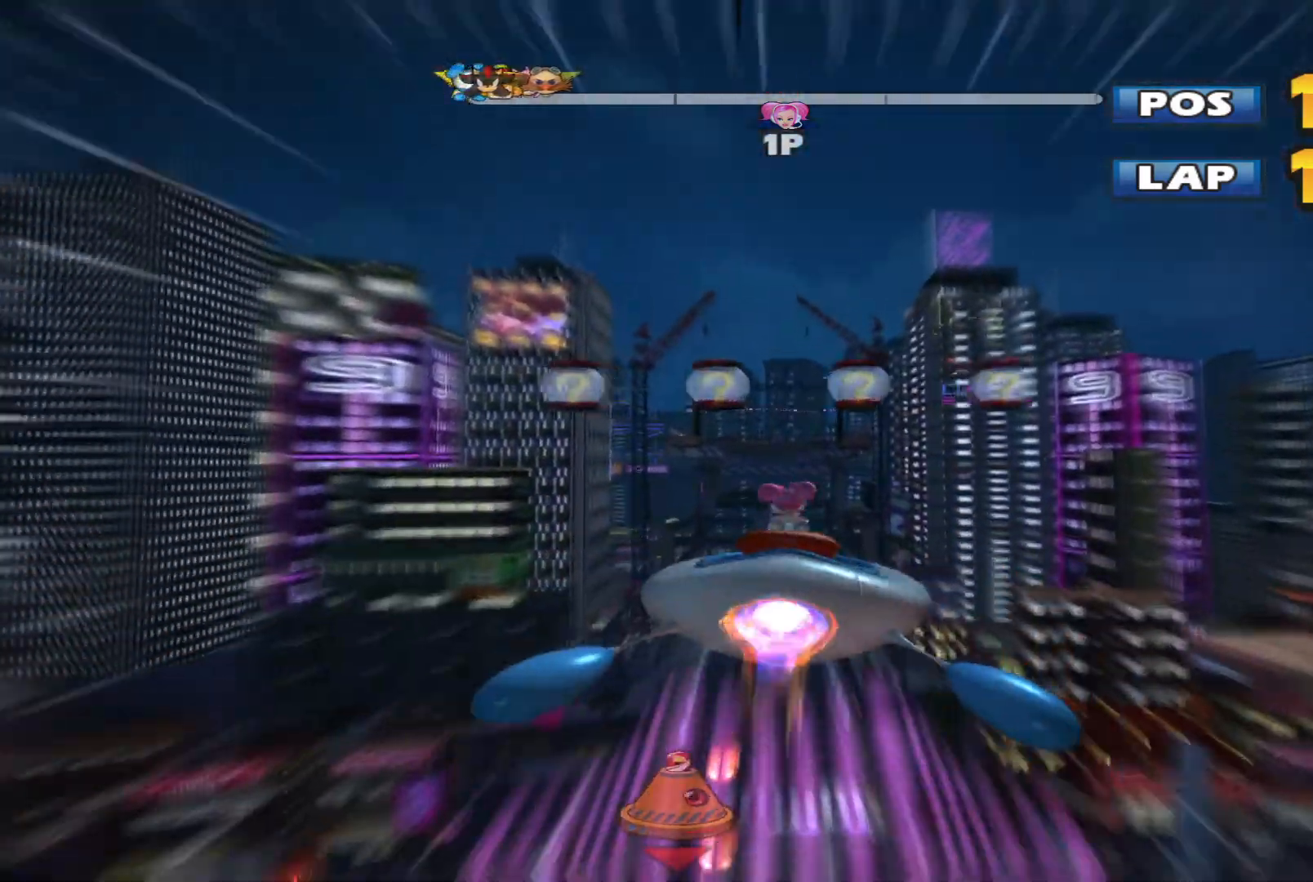
{"buttons": ["R2"], "left_stick": "up", "events": [[67, "L2", "down"], [167, "L2", "up"], [233, "L2", "down"], [367, "L2", "up"]]}
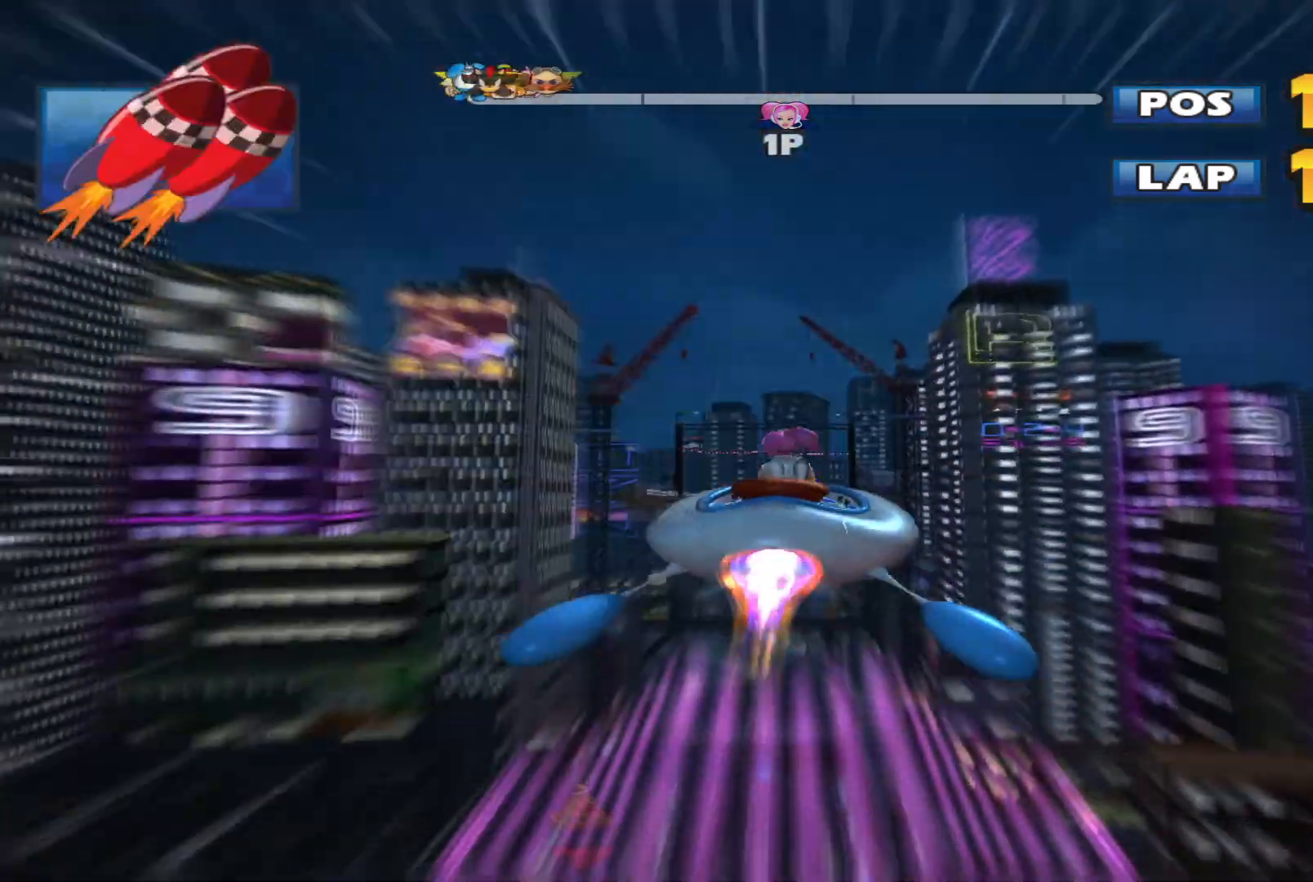
{"buttons": ["R2"], "left_stick": "center", "events": [[200, "left_stick", "center"]]}
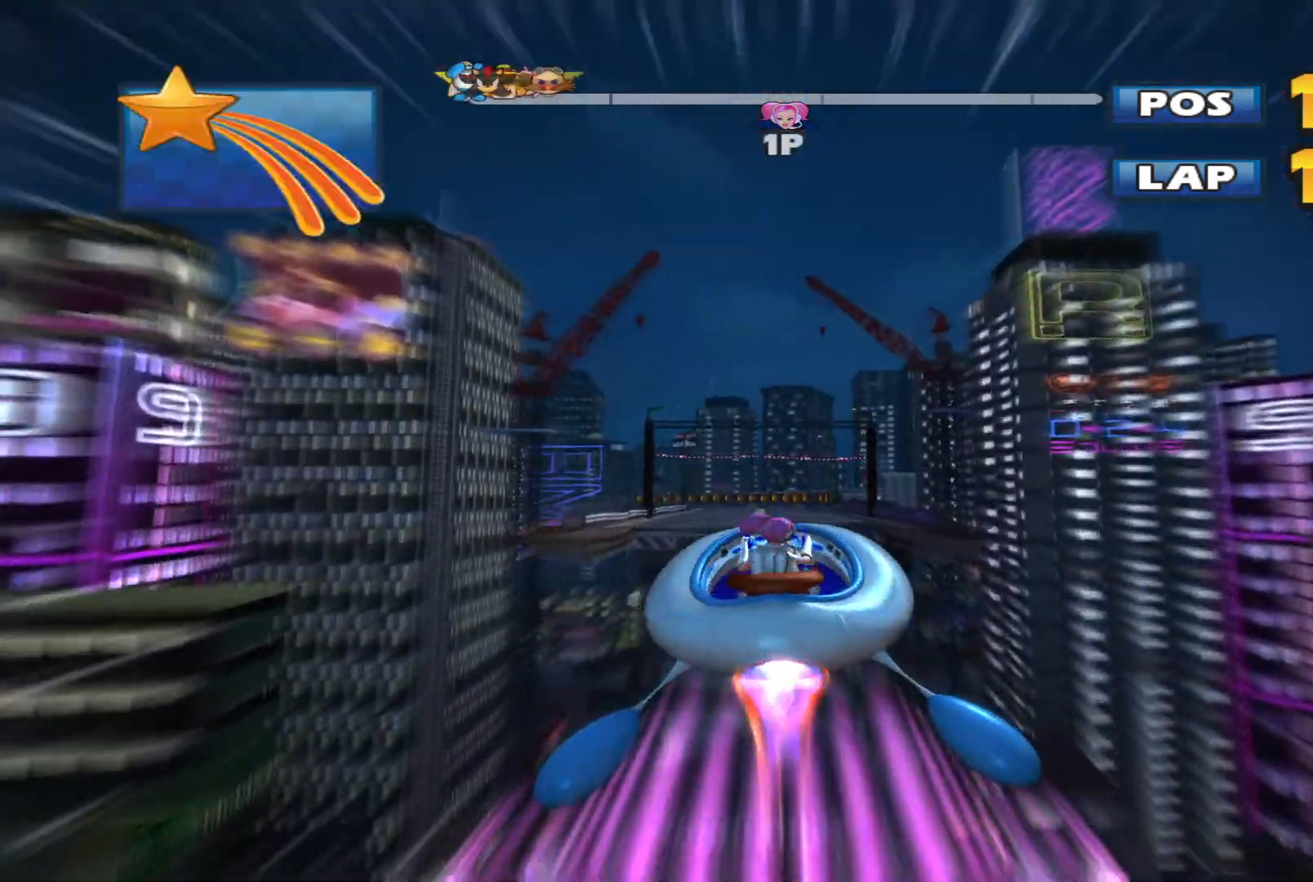
{"buttons": ["R2"], "left_stick": "center", "events": []}
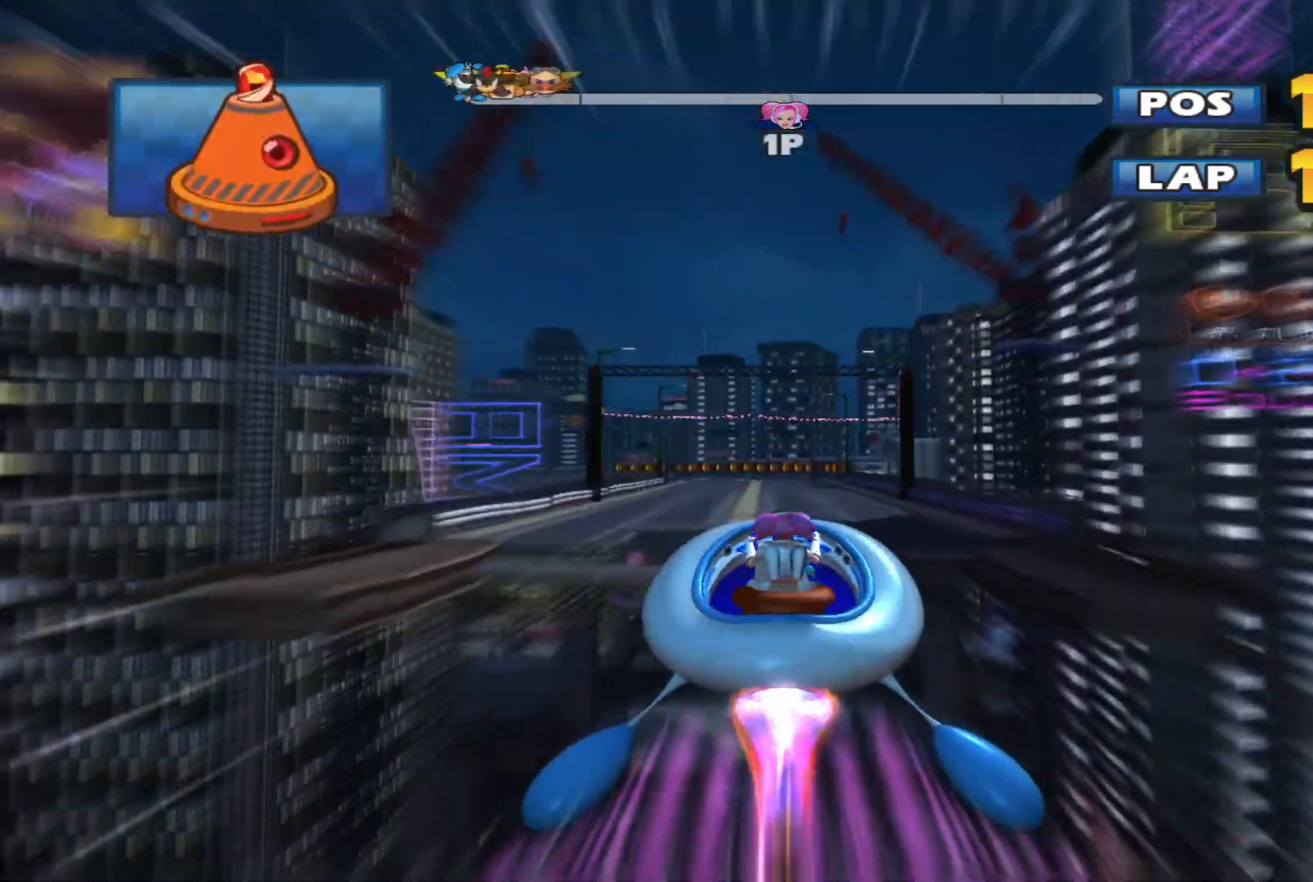
{"buttons": ["R2"], "left_stick": "center", "events": []}
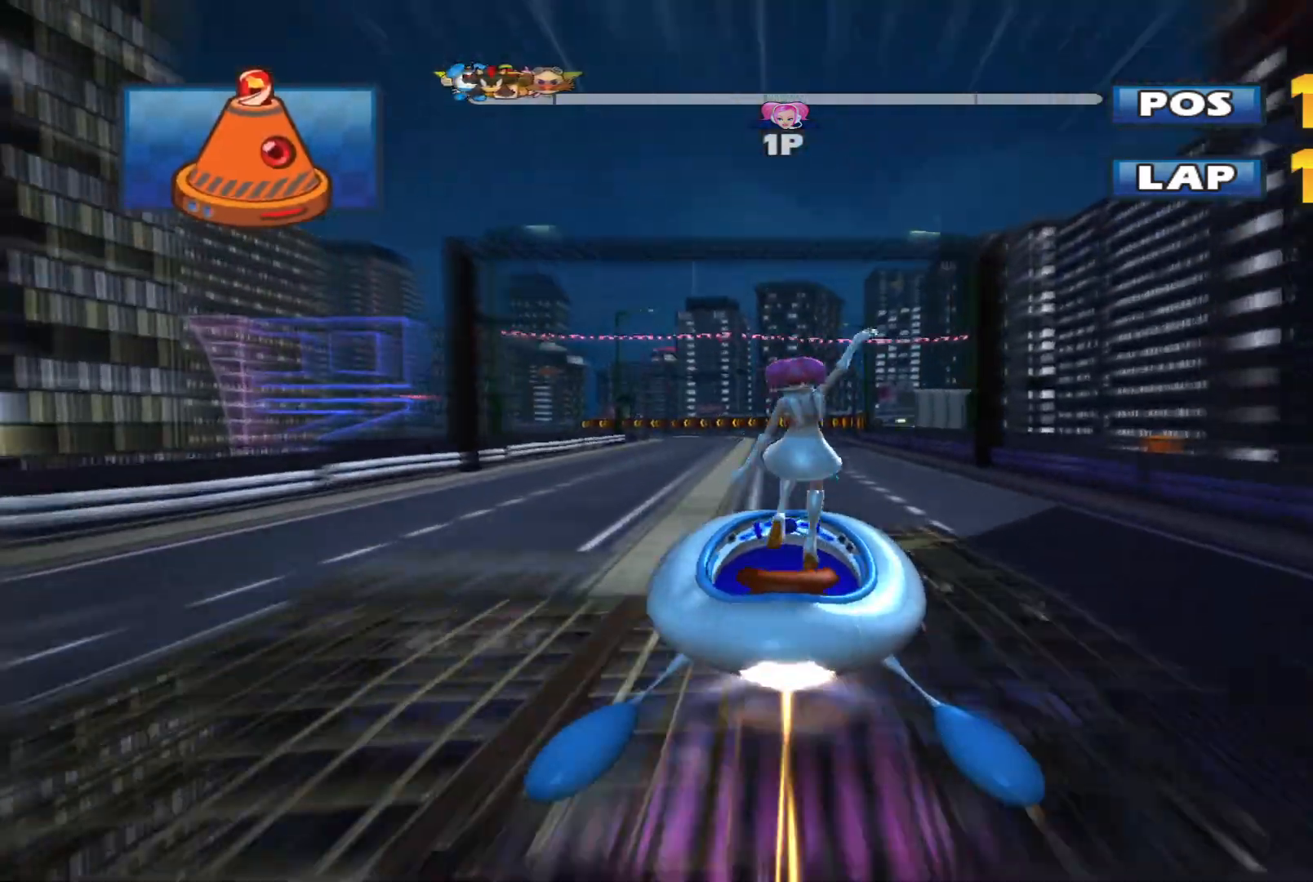
{"buttons": ["R2"], "left_stick": "left", "events": [[267, "left_stick", "up-right"], [500, "left_stick", "left"]]}
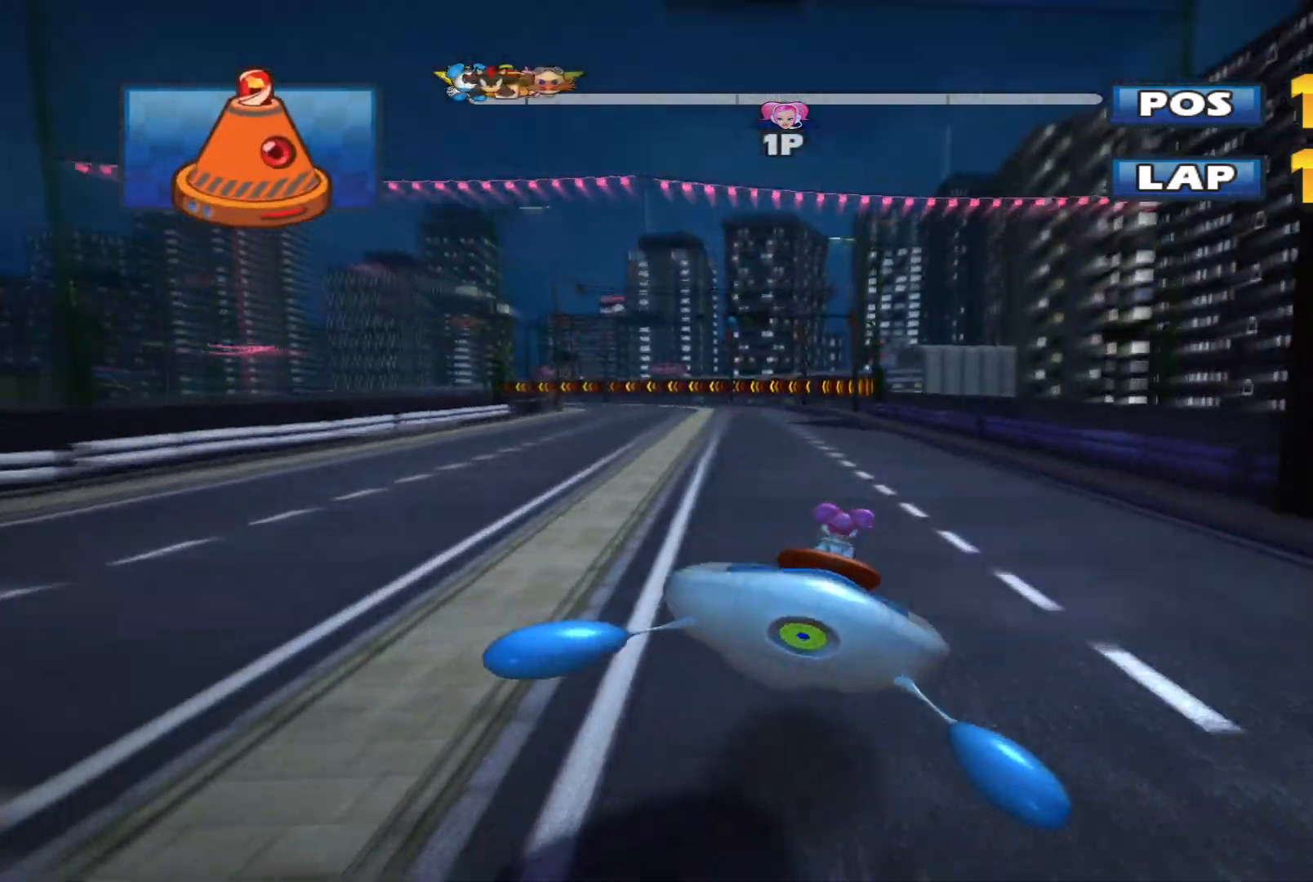
{"buttons": ["L2", "R2"], "left_stick": "right", "events": [[133, "L2", "down"], [300, "left_stick", "up-right"], [400, "left_stick", "right"]]}
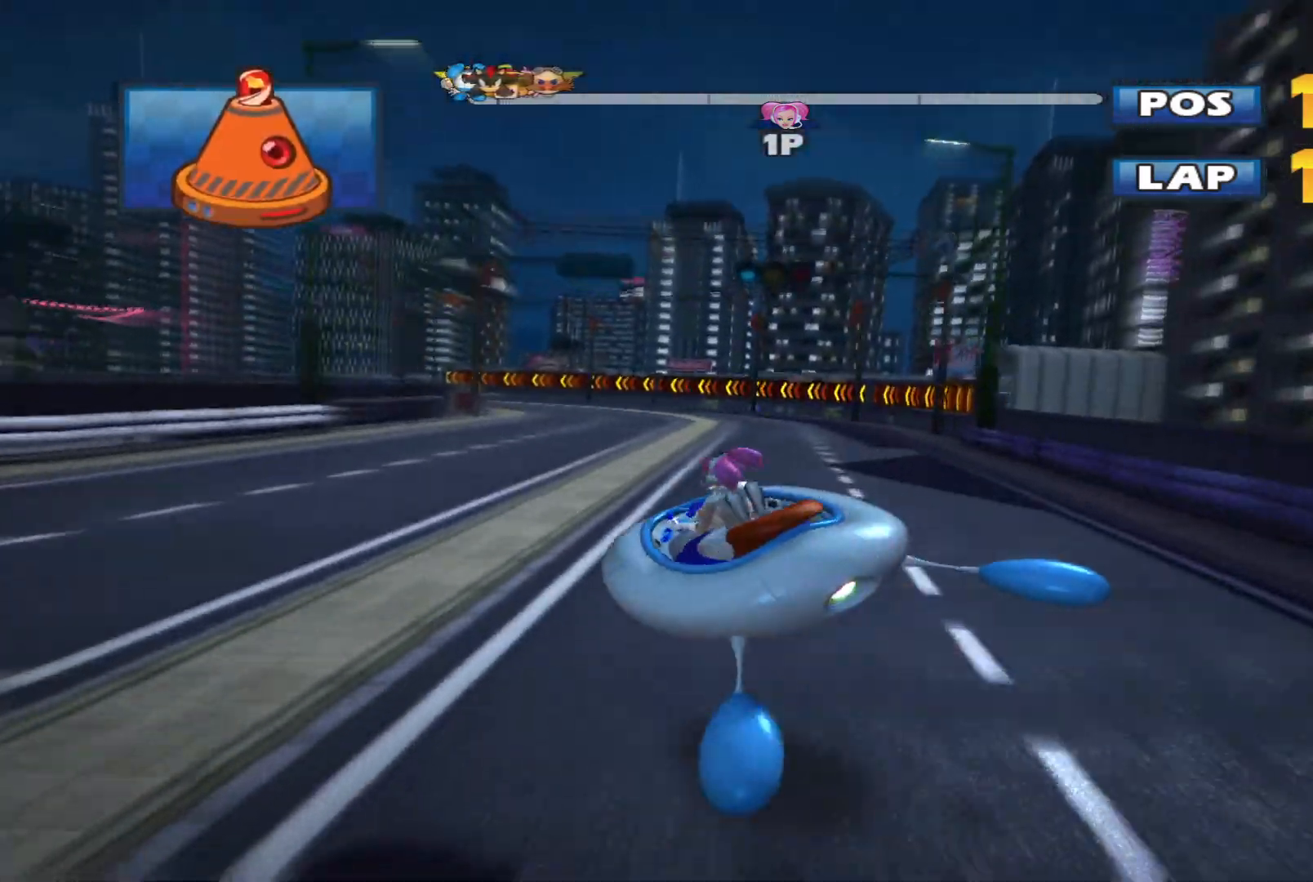
{"buttons": ["L2", "R2"], "left_stick": "center", "events": [[300, "left_stick", "center"]]}
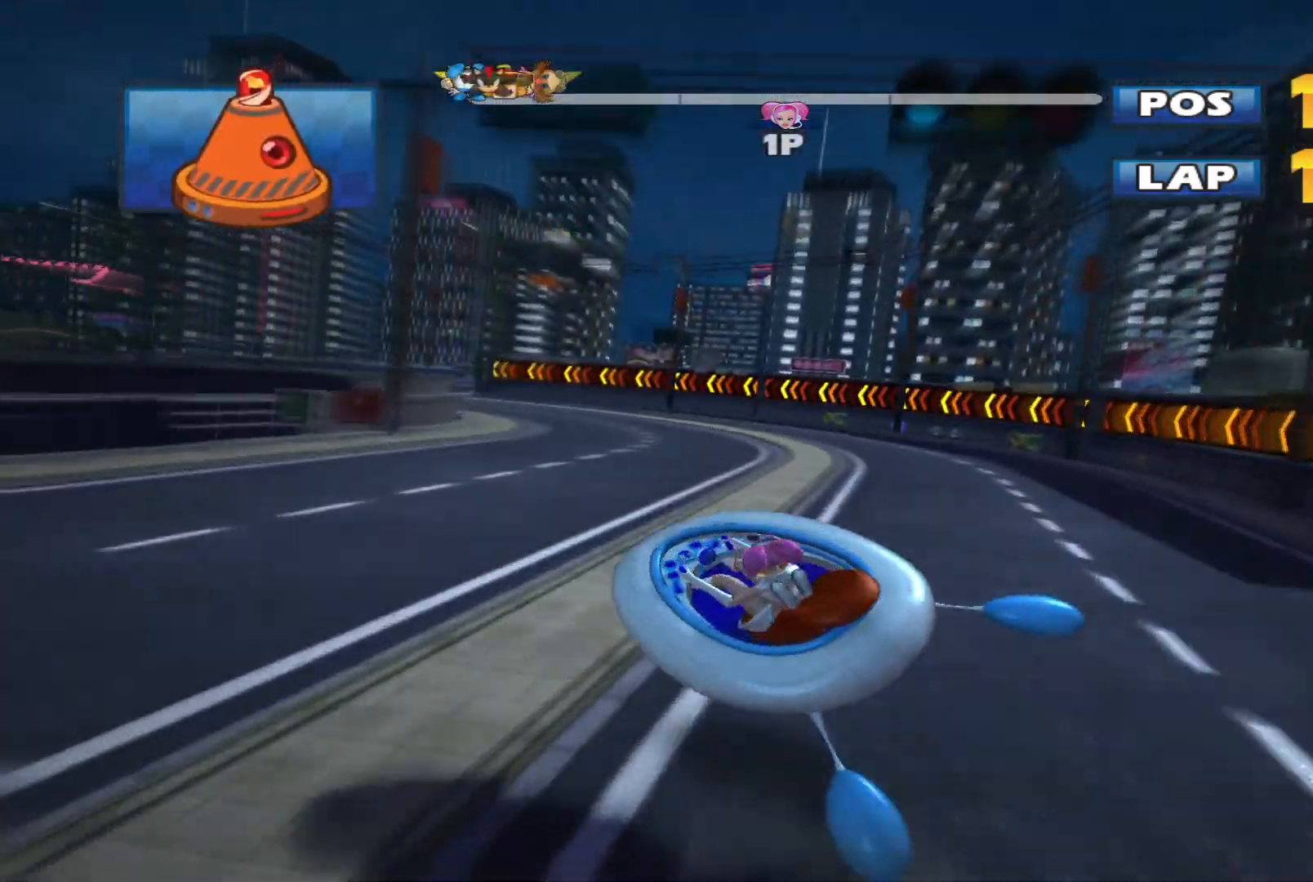
{"buttons": ["R2"], "left_stick": "left", "events": [[200, "left_stick", "up"], [267, "left_stick", "center"], [333, "left_stick", "left"], [467, "L2", "up"]]}
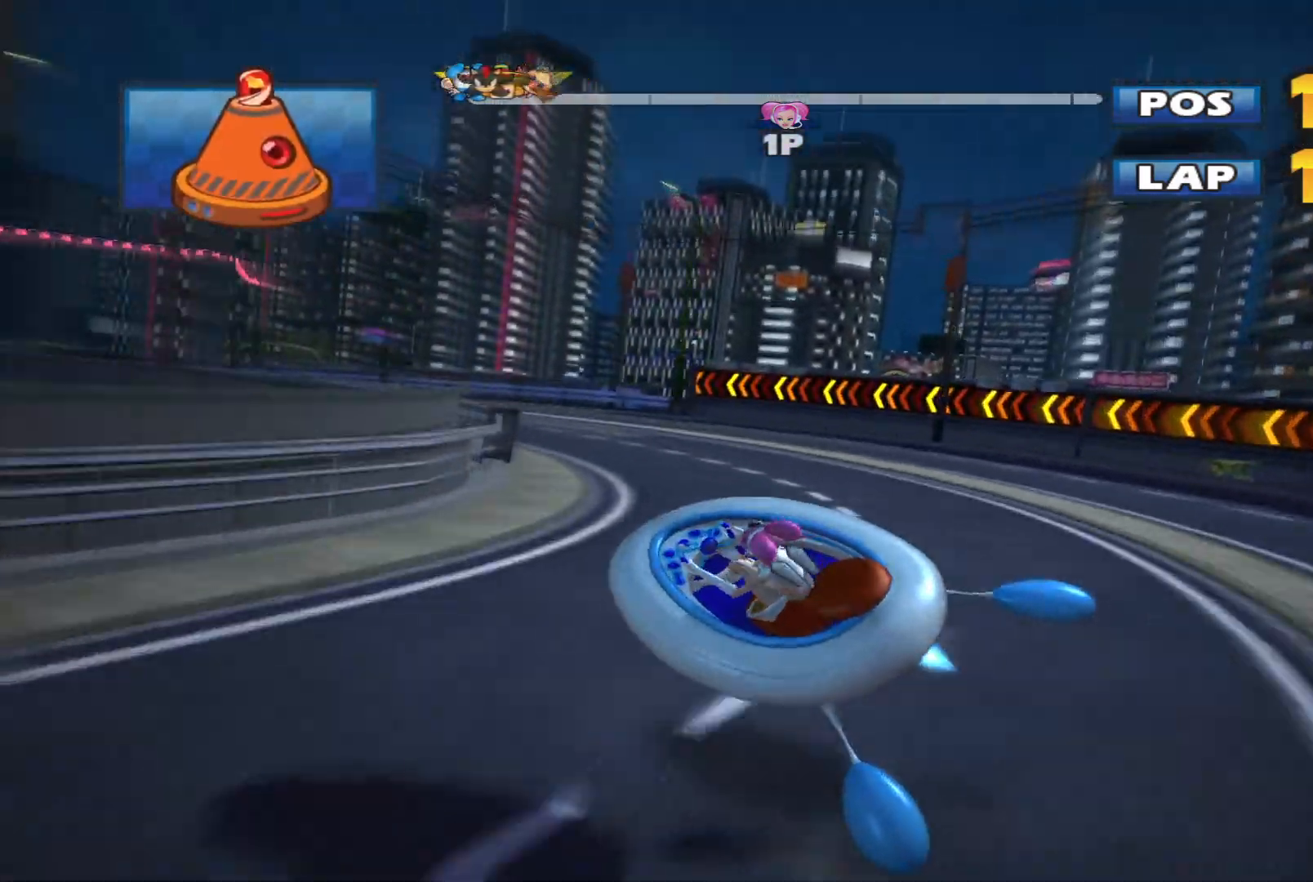
{"buttons": ["L2", "R2"], "left_stick": "left", "events": [[67, "L2", "down"], [200, "left_stick", "up-right"], [400, "left_stick", "left"]]}
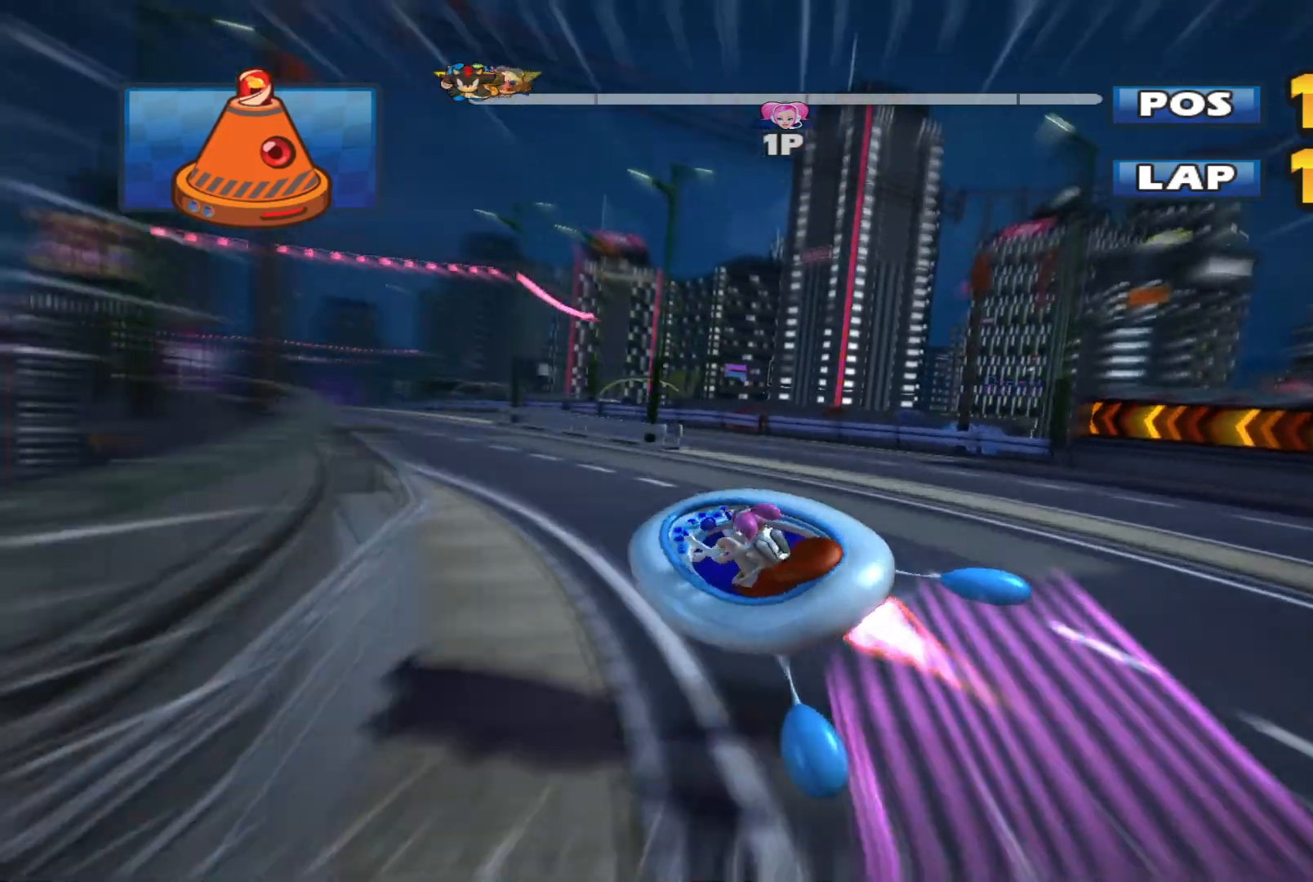
{"buttons": ["L2", "R2"], "left_stick": "up-right", "events": [[300, "left_stick", "up-left"], [400, "left_stick", "up-right"]]}
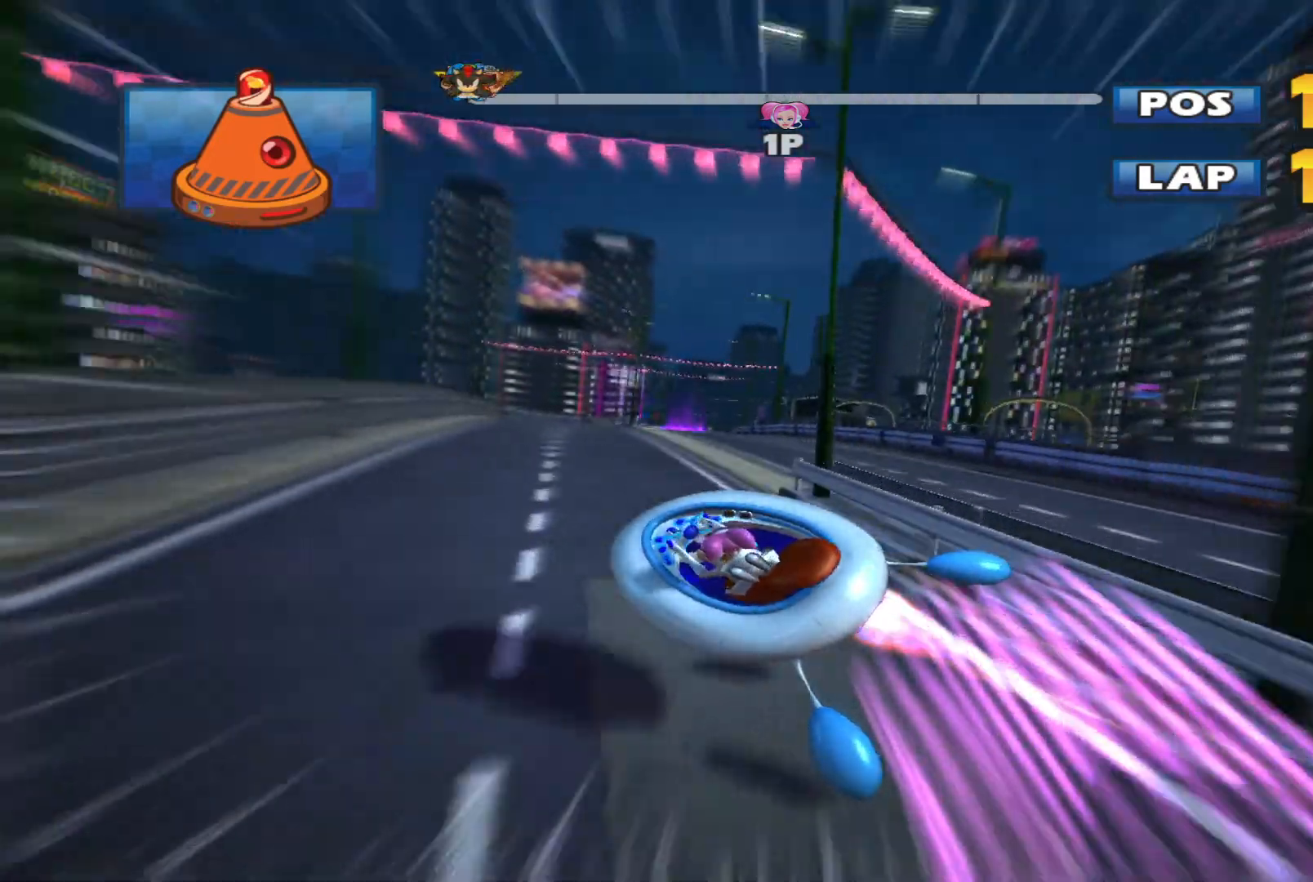
{"buttons": ["R2"], "left_stick": "up-right", "events": [[433, "L2", "up"]]}
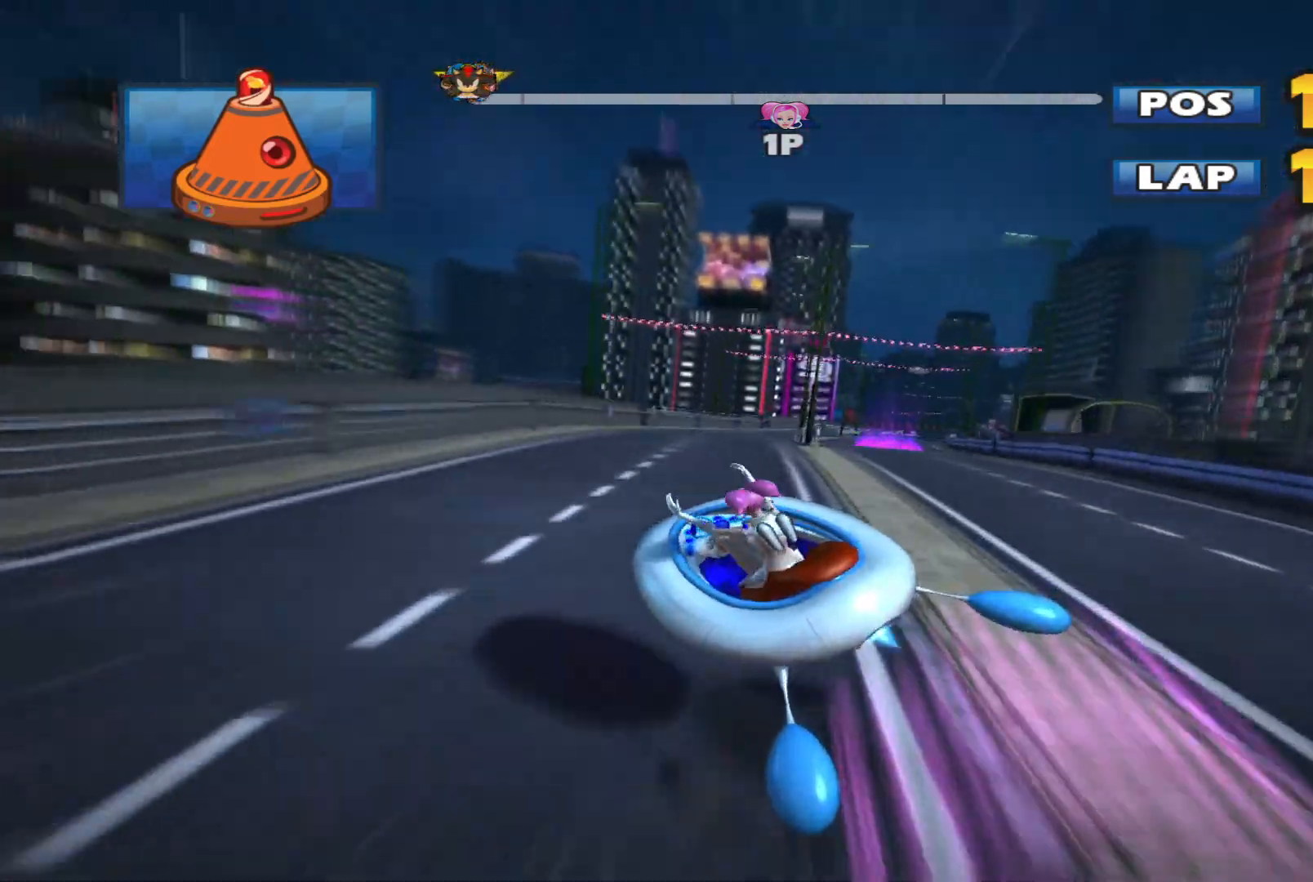
{"buttons": ["L2", "R2"], "left_stick": "up-right", "events": [[100, "left_stick", "left"], [367, "left_stick", "up-right"], [467, "L2", "down"]]}
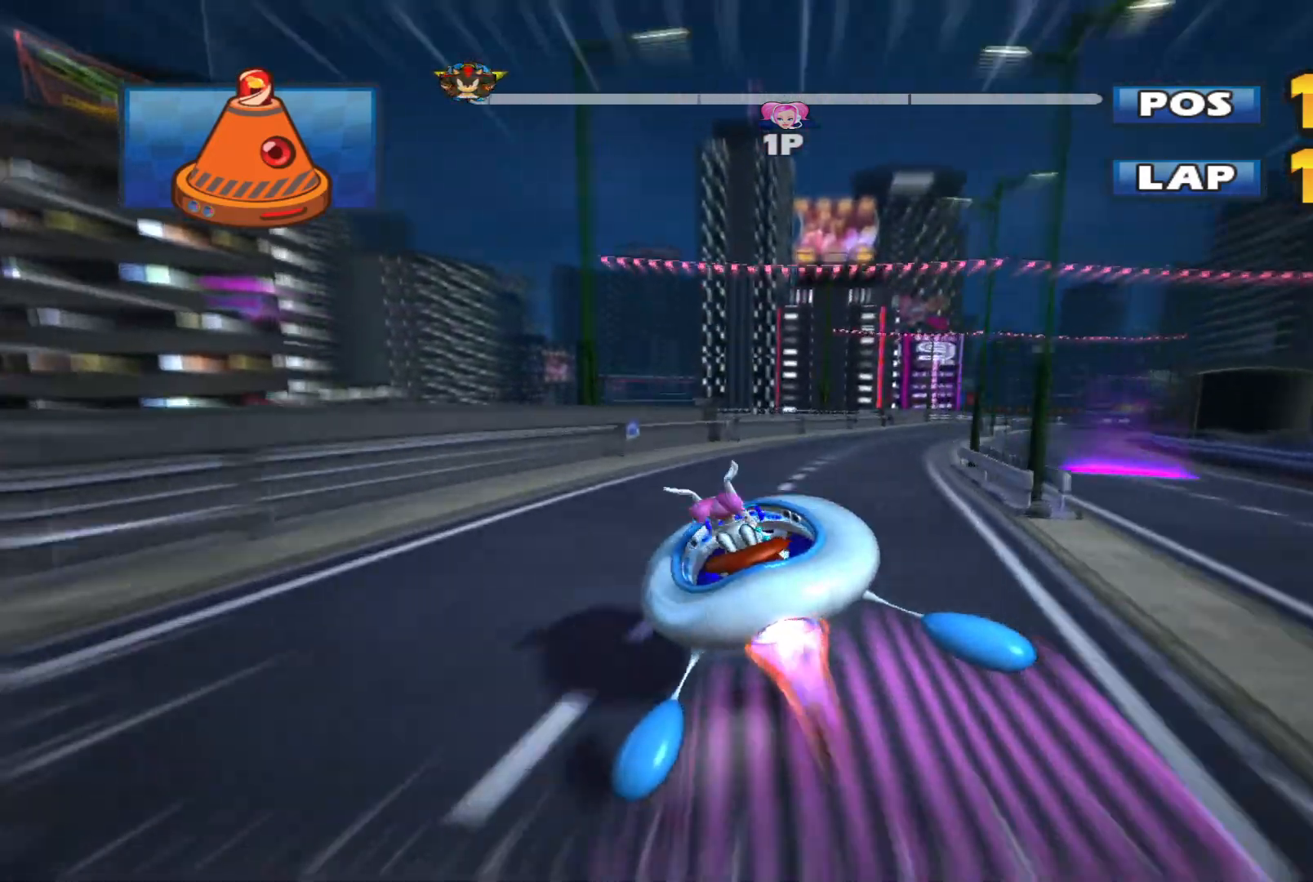
{"buttons": ["R2"], "left_stick": "up-left", "events": [[233, "left_stick", "left"], [300, "L2", "up"], [333, "left_stick", "up-left"]]}
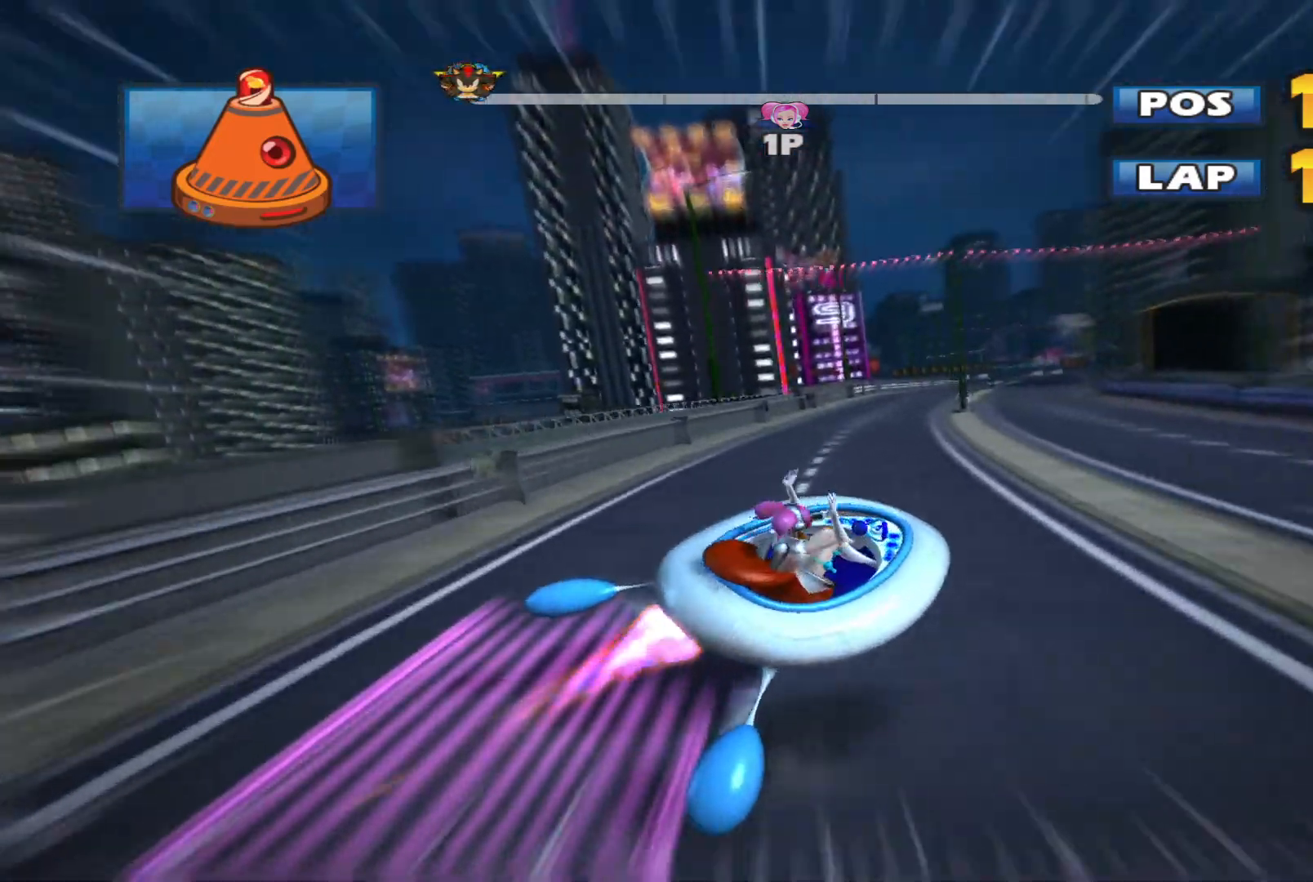
{"buttons": ["L2", "R2"], "left_stick": "center", "events": [[167, "L2", "down"], [467, "left_stick", "center"]]}